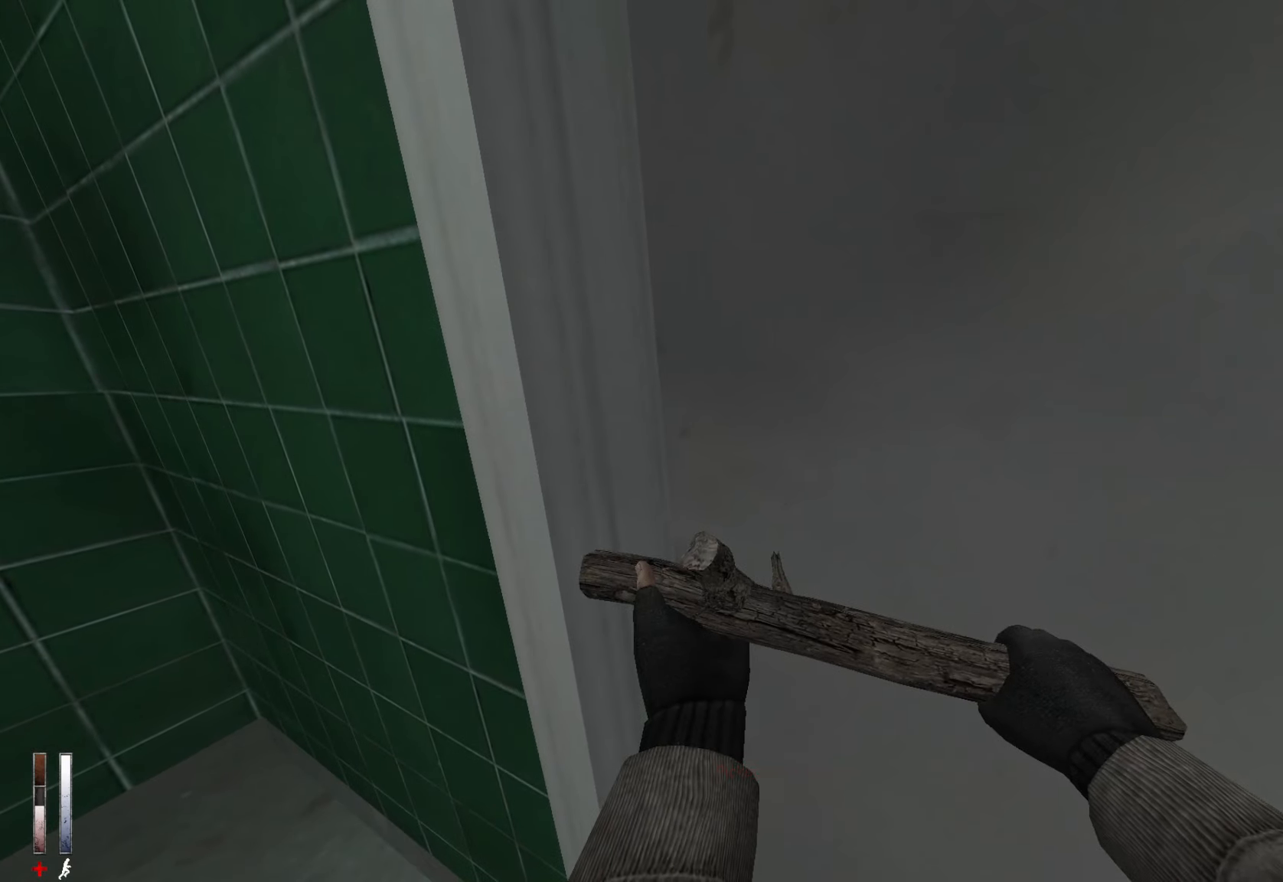
Gameplay with keyboard and mouse; each line is a JSON object with the keys and mouse buttons held at the frame after it. "events" lists presses ("down") and releases ("up") of "1", "2", "3", "4", "5", "a", "alt", "c", "ctrl", "d", "e", "f", "q", "r", "s", "shift", "space", "tab", "v", "w", "x", "z", "mouse_left", "mouse_middle", "mouse_right", "mouse_wheel_up" and "mouse_wheel_down" between this image and that frame as [ms after this image, input, new state], when the widget could be followed in between. "mouse_left", "mouse_middle", "mouse_right", "mouse_wheel_up", "mouse_wheel_down" = the "left", "middle", "right", "wheel_up", "wheel_down" buttons of the "mouse" list. No other keys are recorded. Mouse movement is not recorded.
{"keys": ["z"], "mouse": [], "events": []}
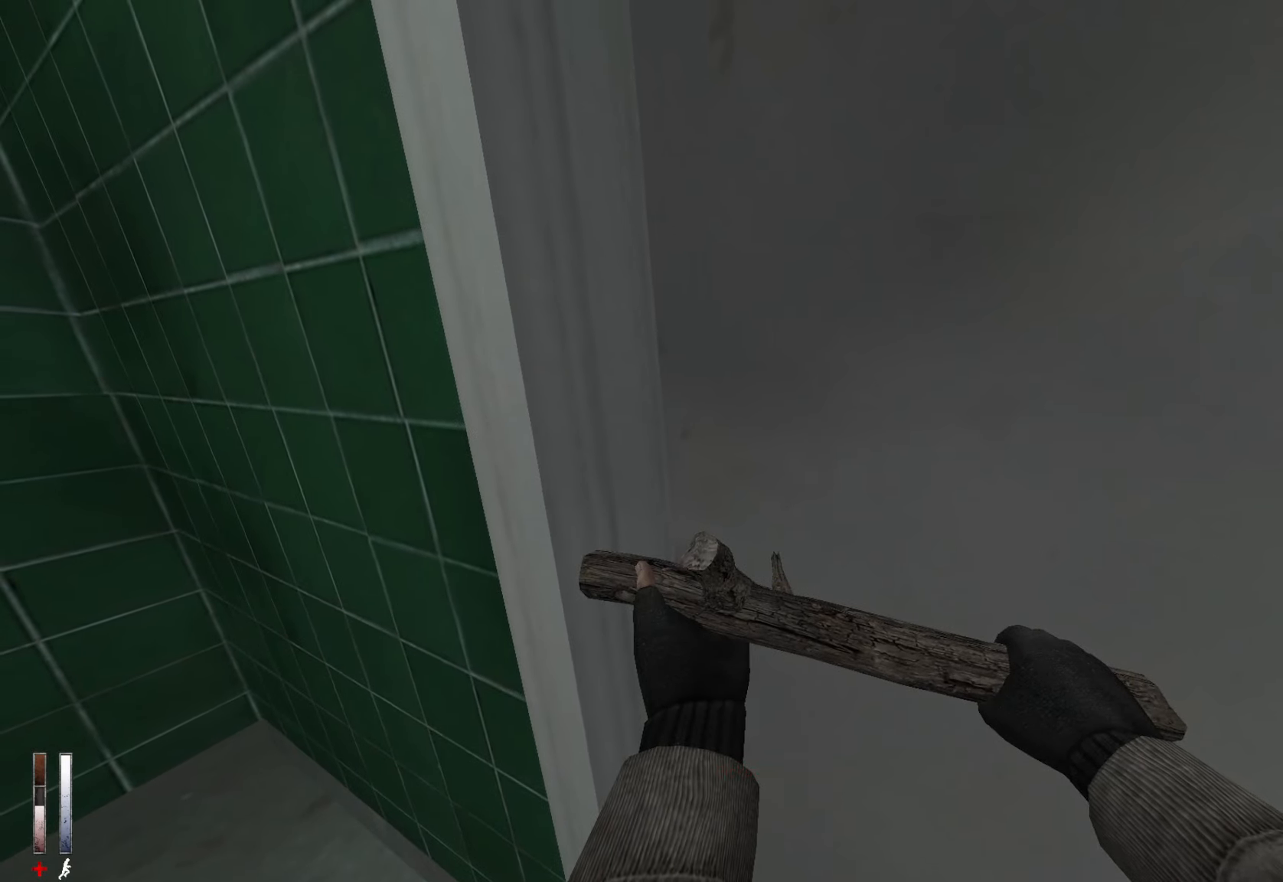
{"keys": ["z"], "mouse": [], "events": []}
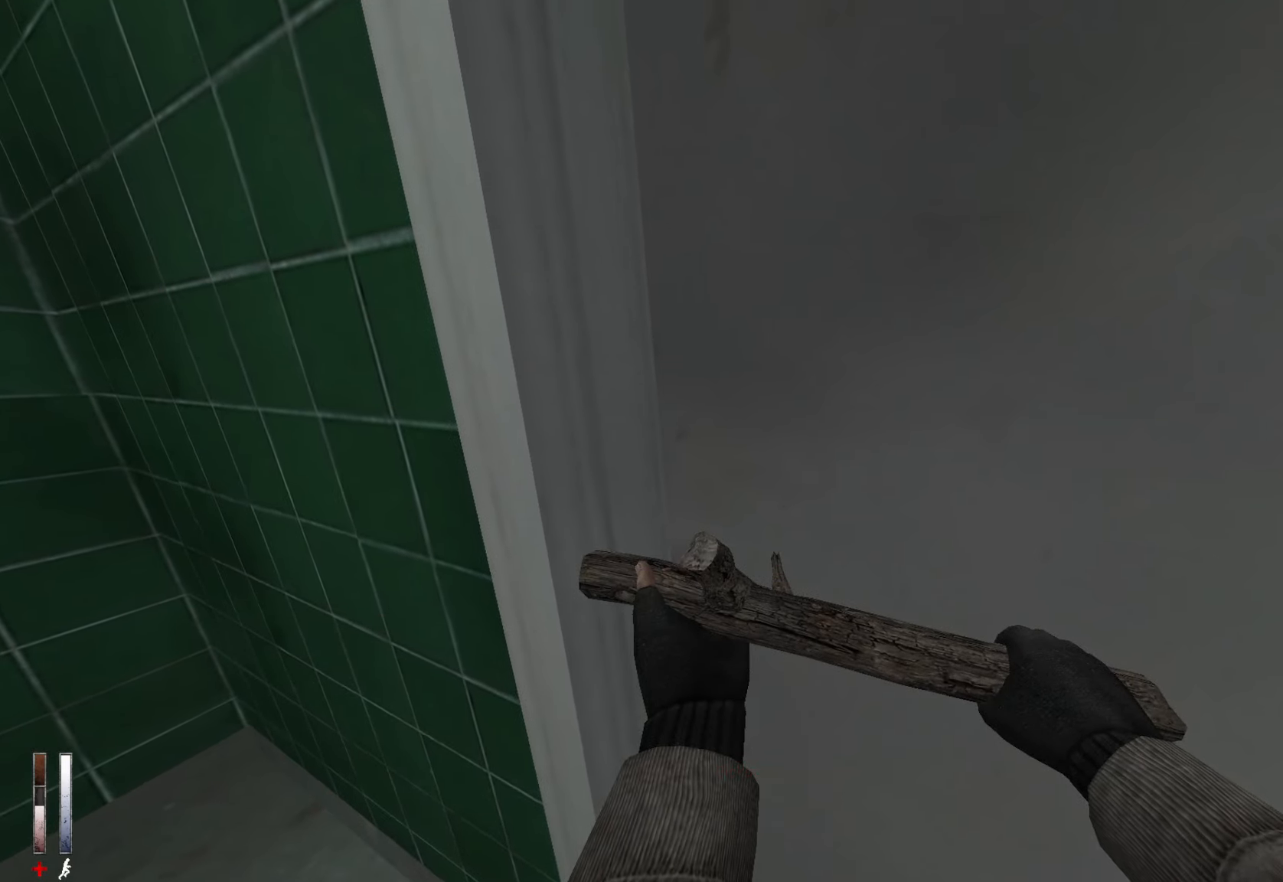
{"keys": ["z"], "mouse": [], "events": []}
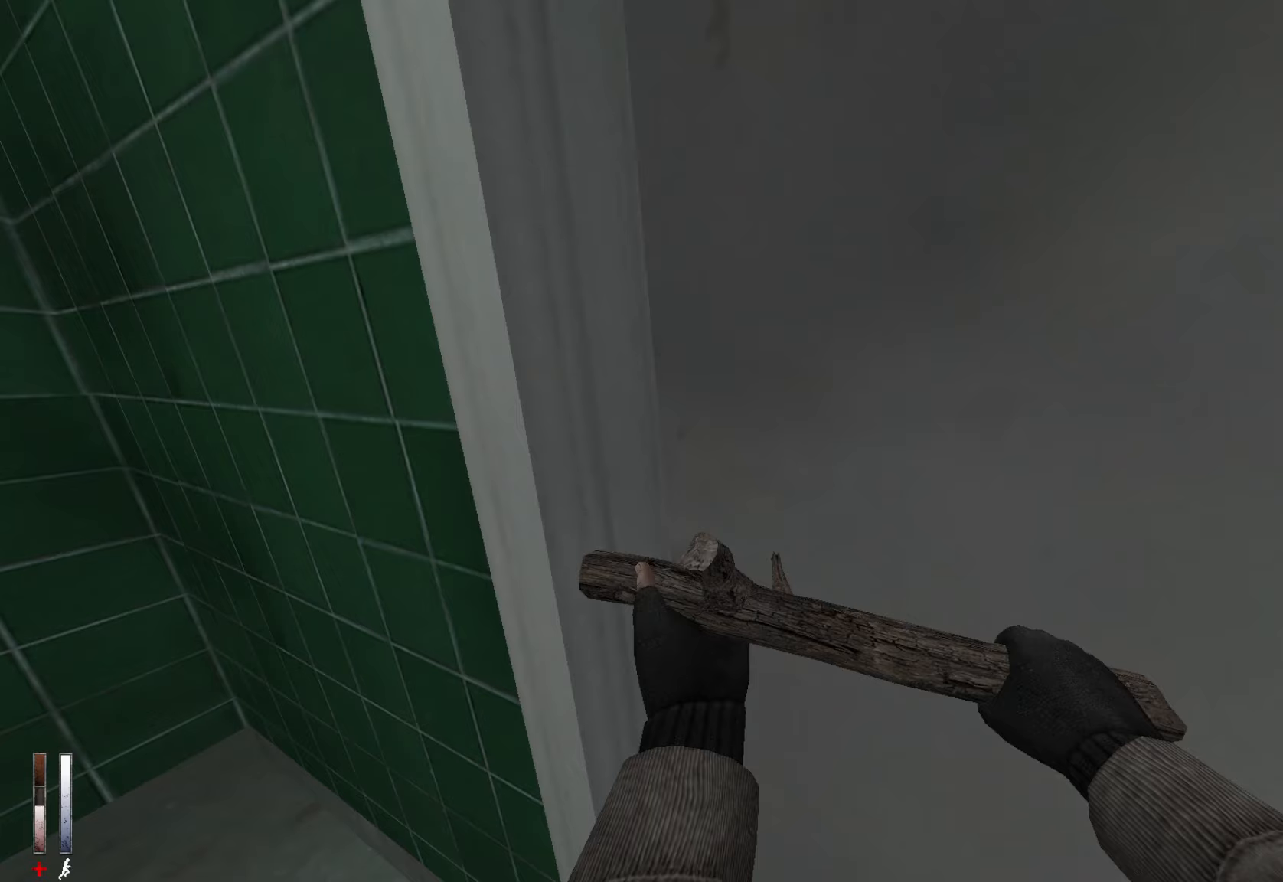
{"keys": ["z"], "mouse": [], "events": []}
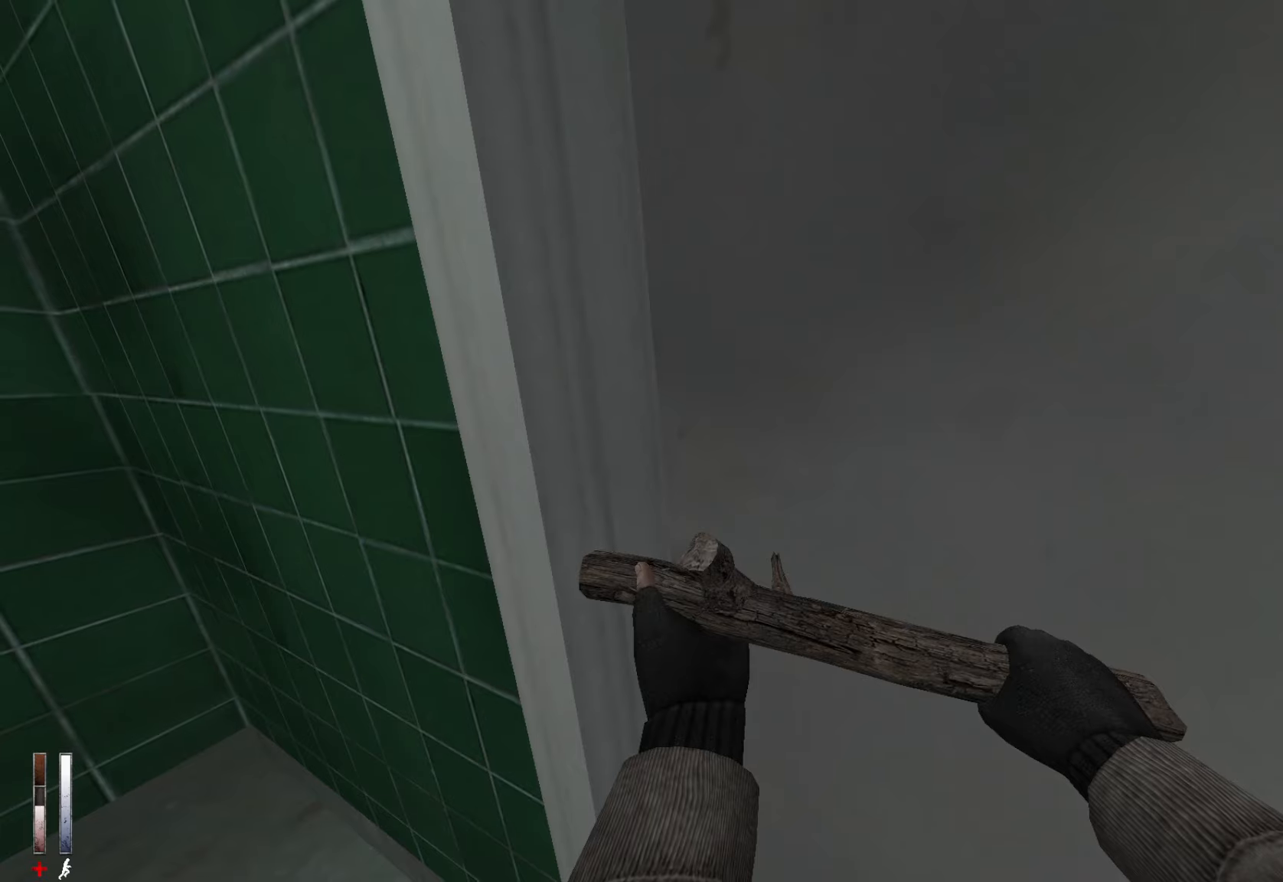
{"keys": ["z"], "mouse": [], "events": []}
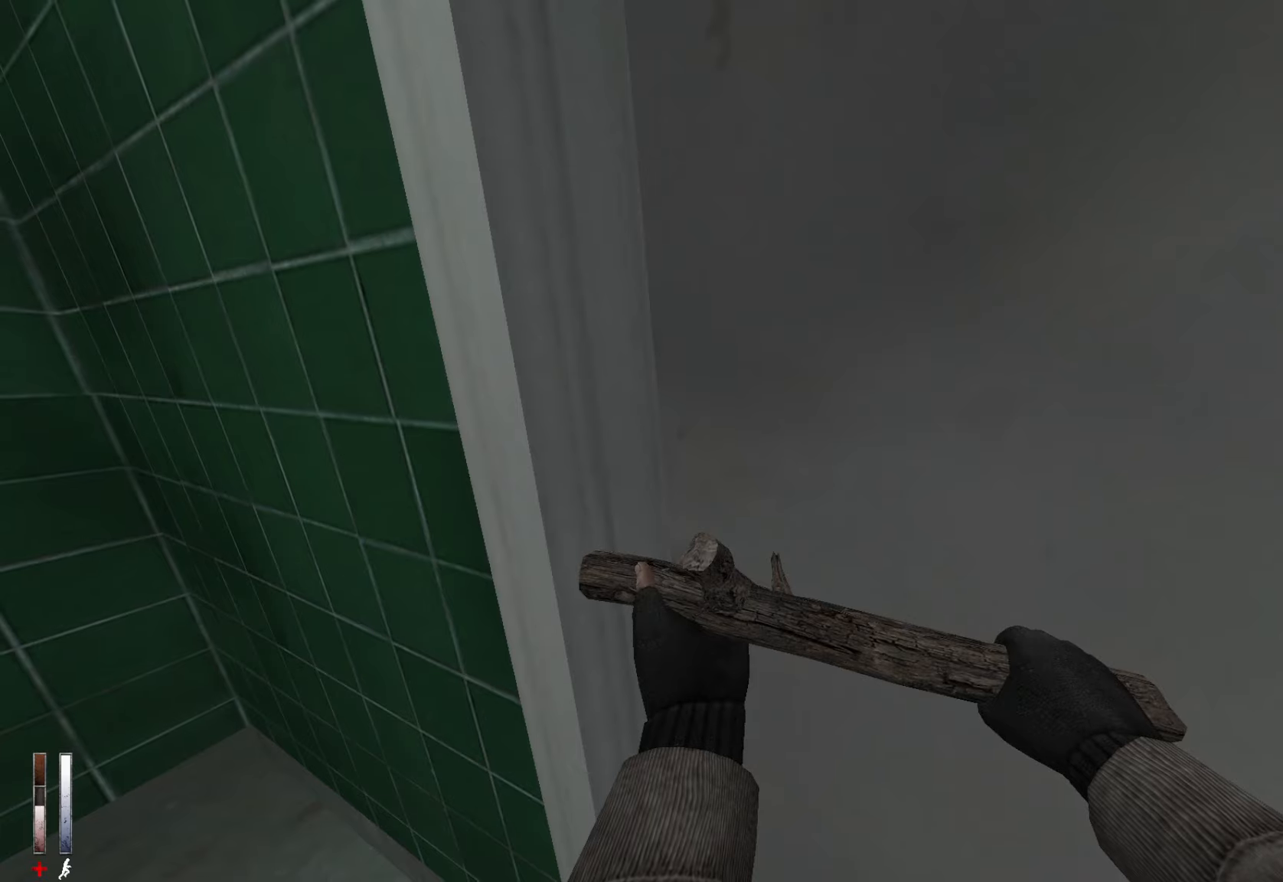
{"keys": ["z"], "mouse": [], "events": []}
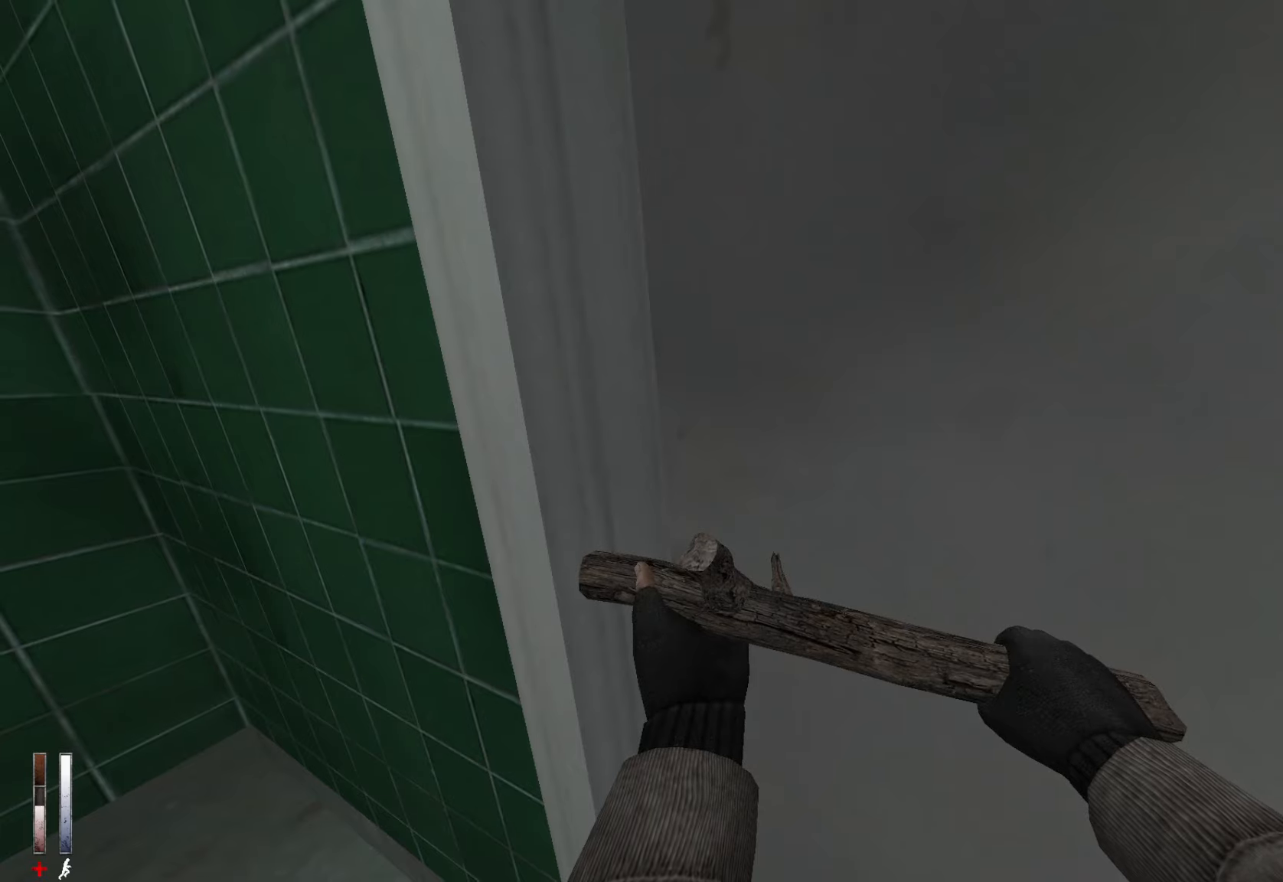
{"keys": ["z"], "mouse": [], "events": []}
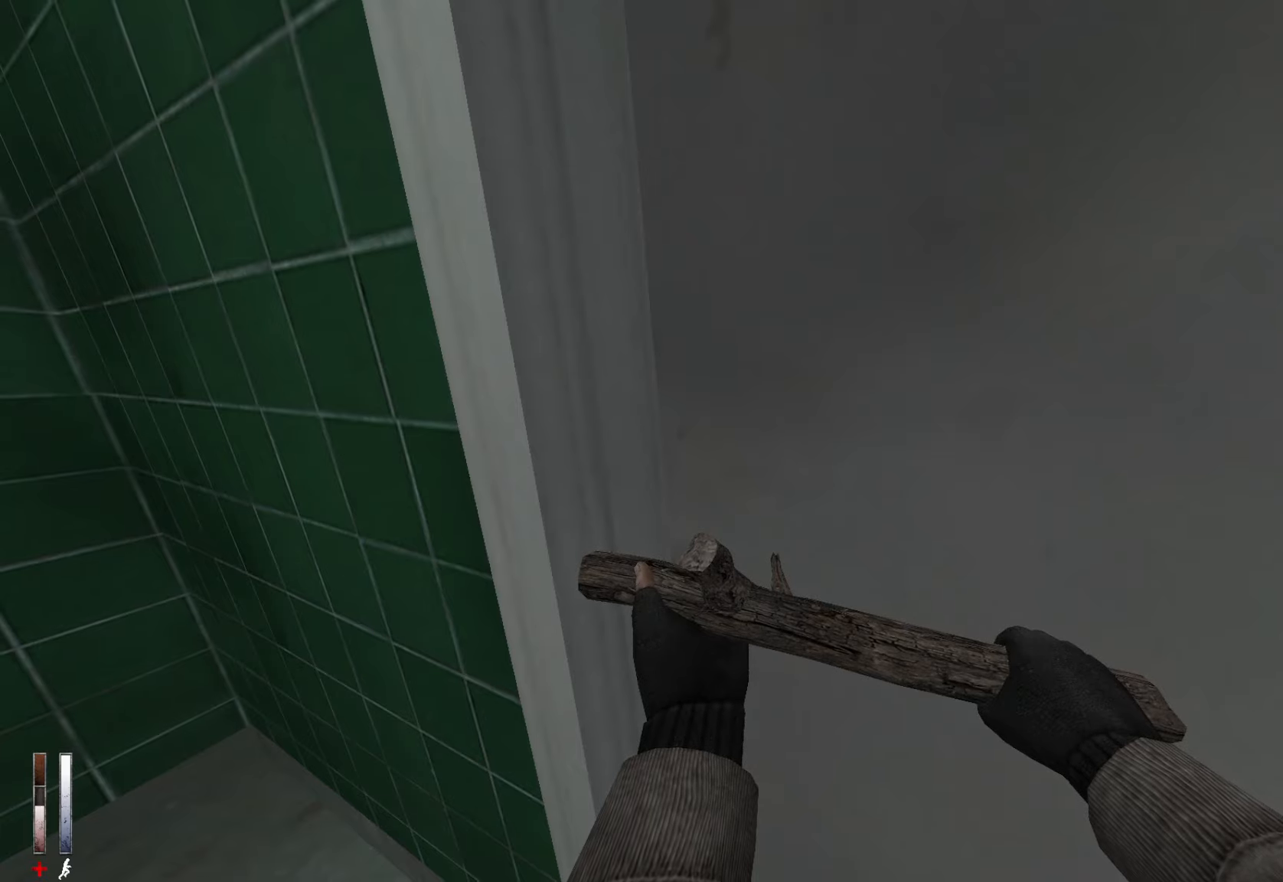
{"keys": ["z"], "mouse": [], "events": []}
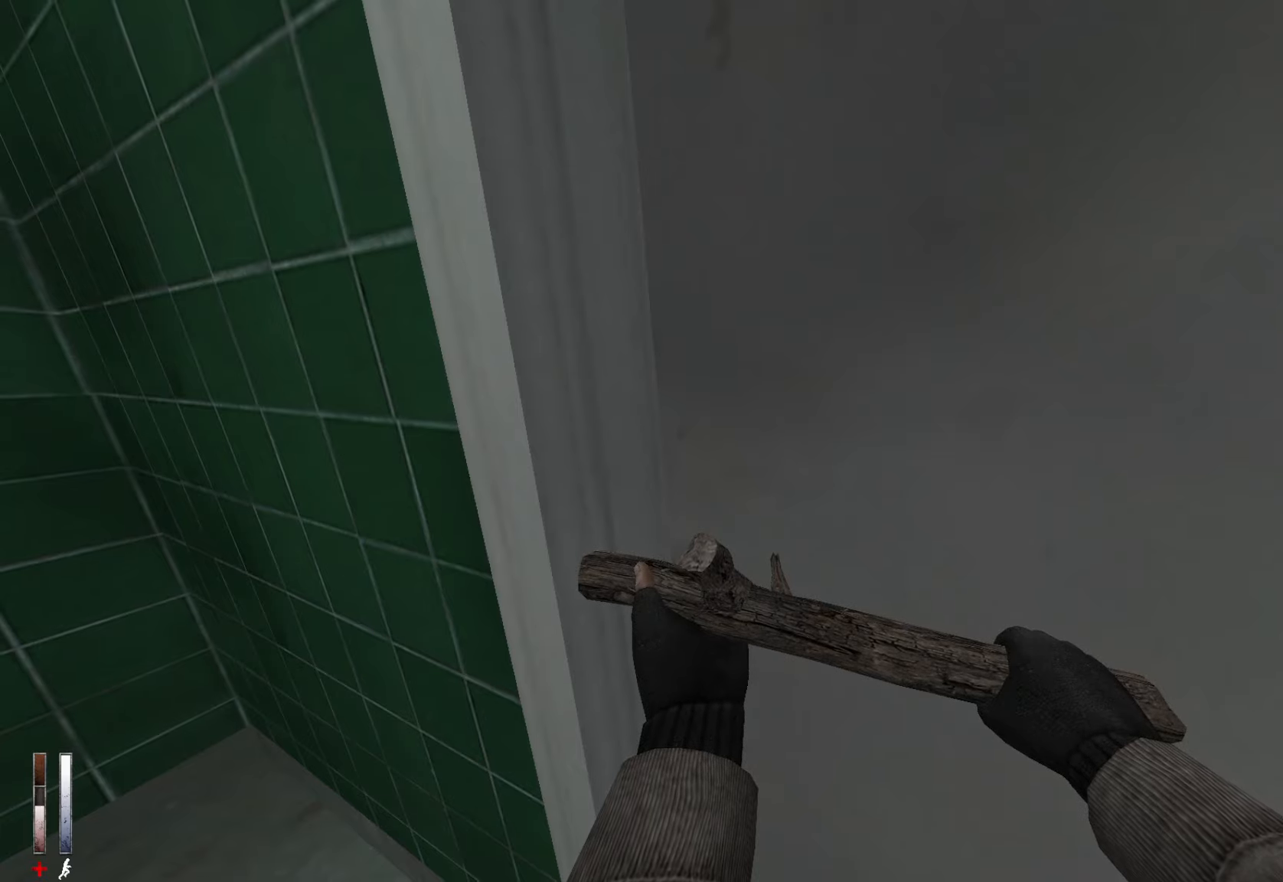
{"keys": ["z"], "mouse": [], "events": [[200, "mouse_left", "down"], [333, "mouse_left", "up"]]}
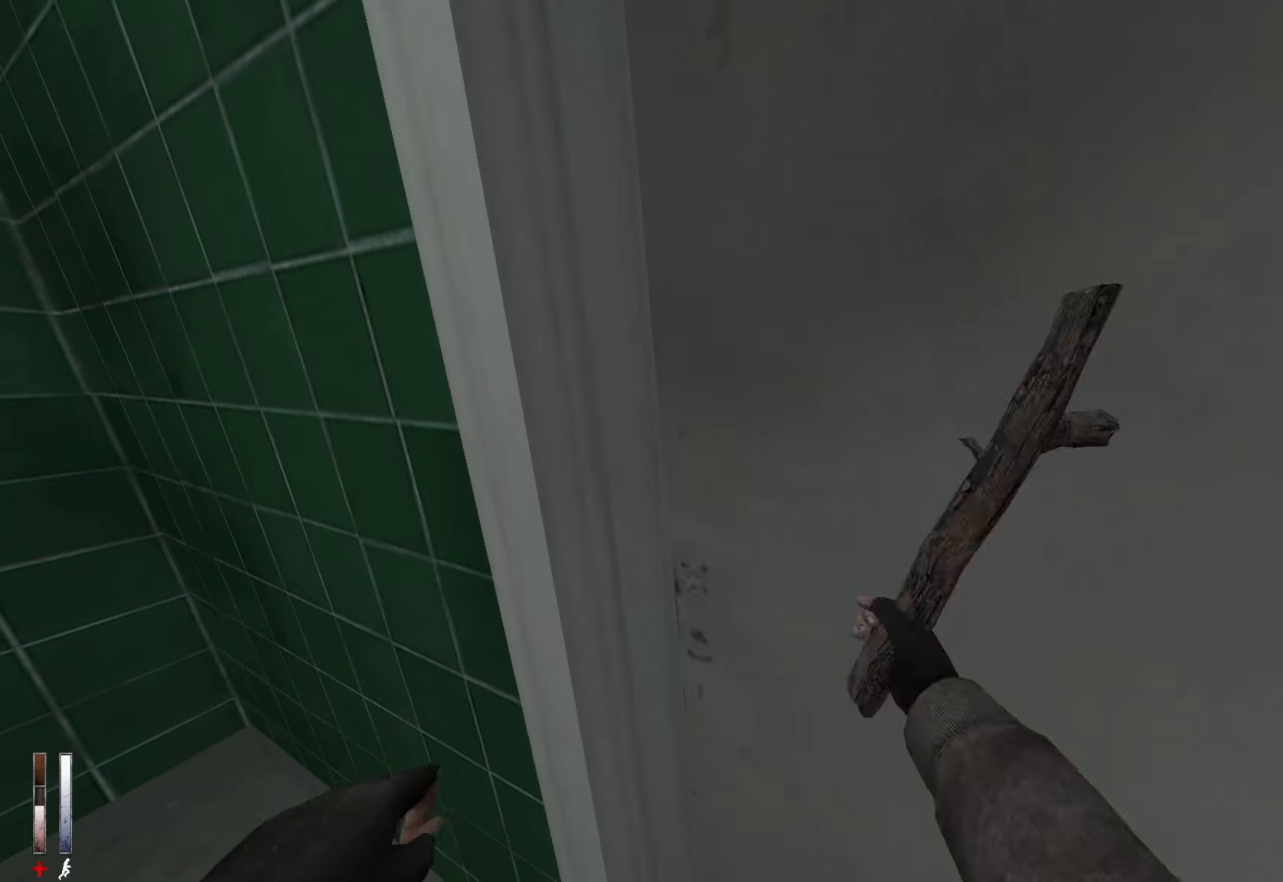
{"keys": ["z"], "mouse": ["left"], "events": [[250, "mouse_left", "down"]]}
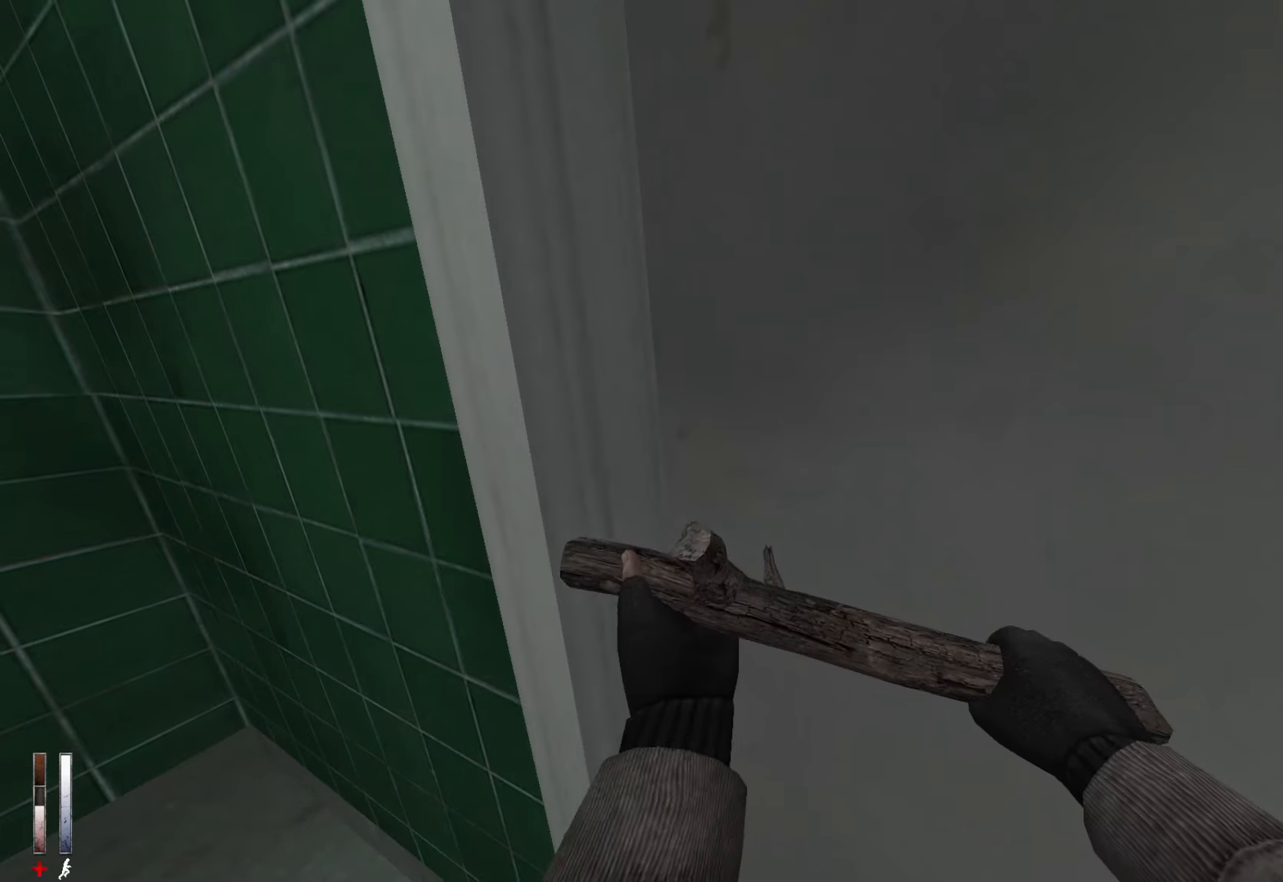
{"keys": ["z"], "mouse": ["left"], "events": []}
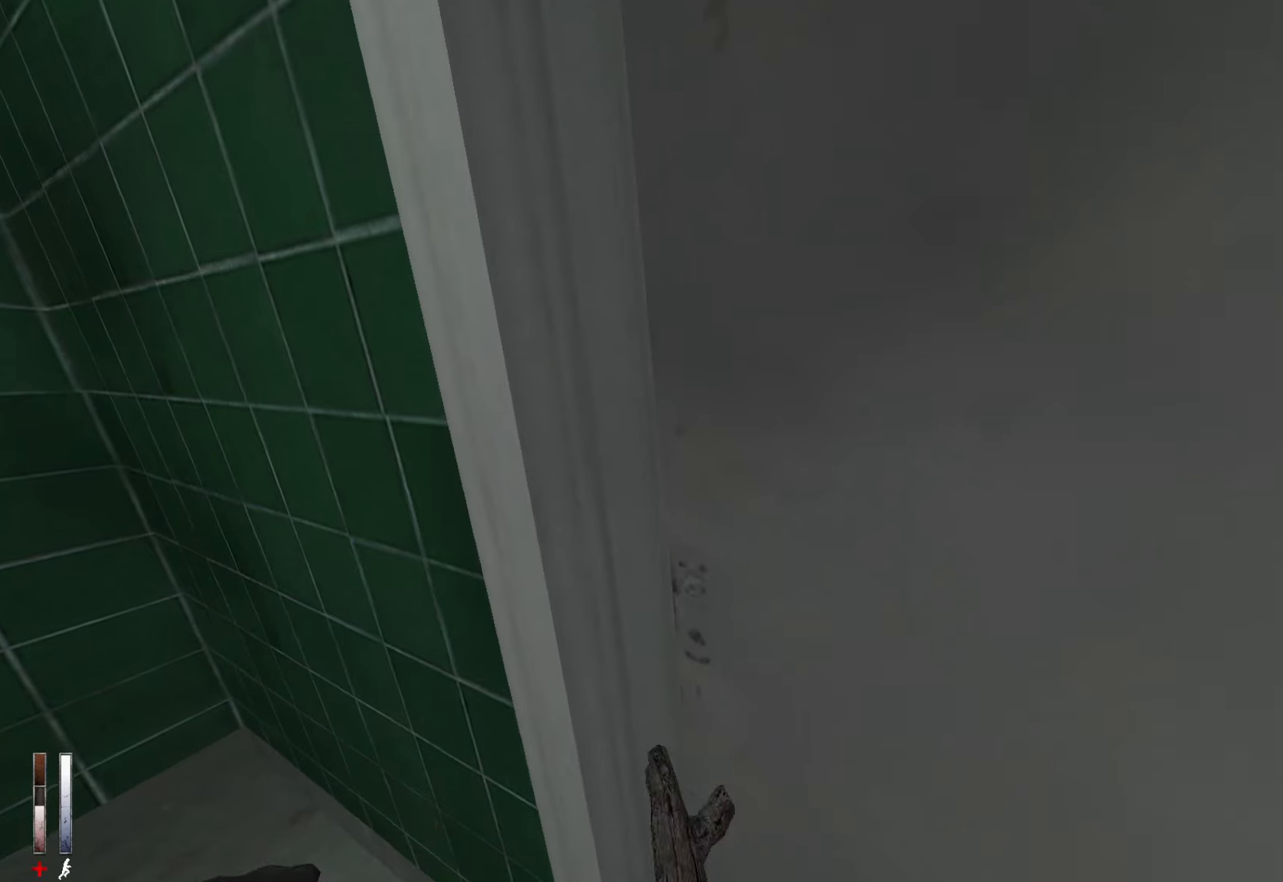
{"keys": [], "mouse": ["right"], "events": [[50, "mouse_left", "up"], [100, "z", "up"], [333, "mouse_right", "down"]]}
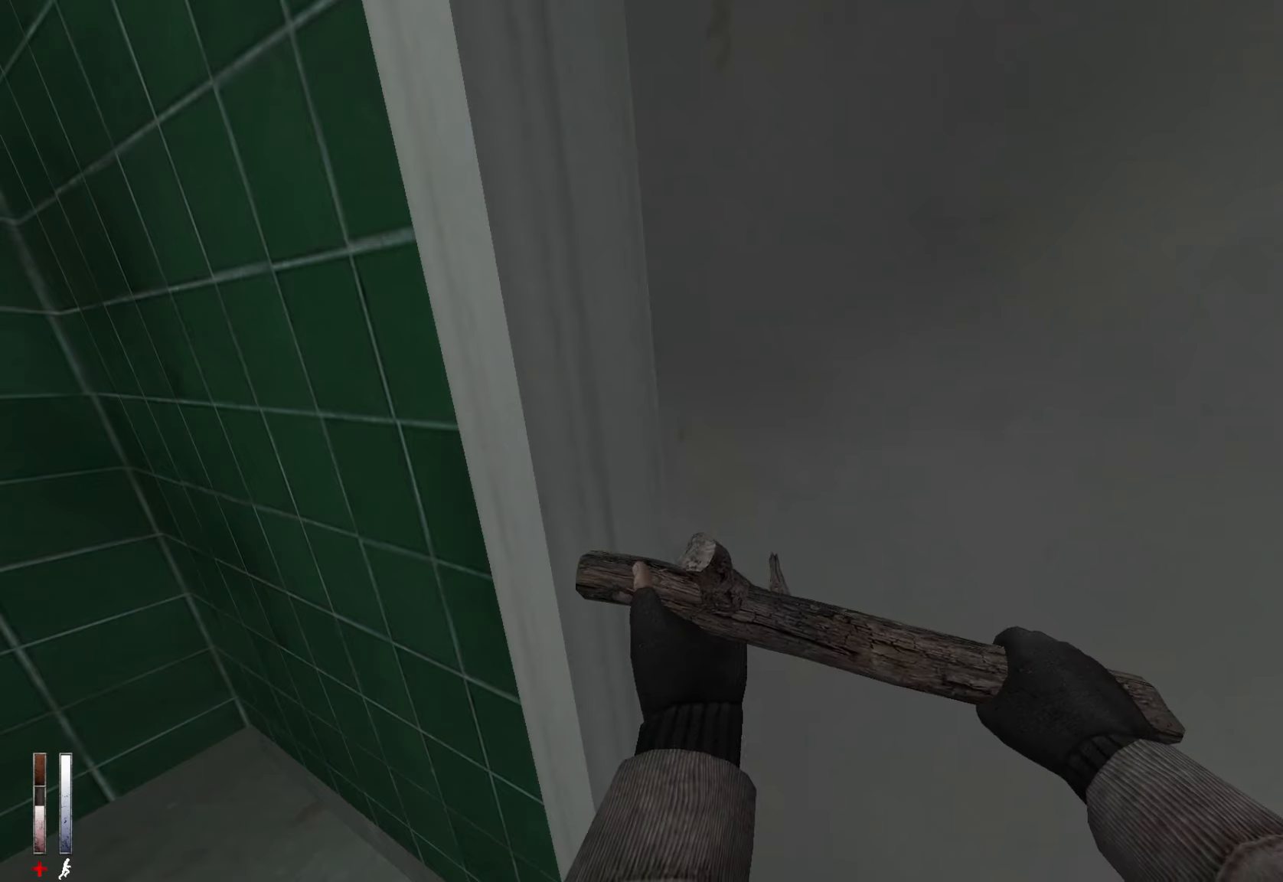
{"keys": [], "mouse": ["right"], "events": [[17, "mouse_right", "up"], [67, "mouse_right", "down"], [150, "mouse_right", "up"], [200, "mouse_right", "down"], [333, "mouse_right", "up"], [383, "mouse_right", "down"]]}
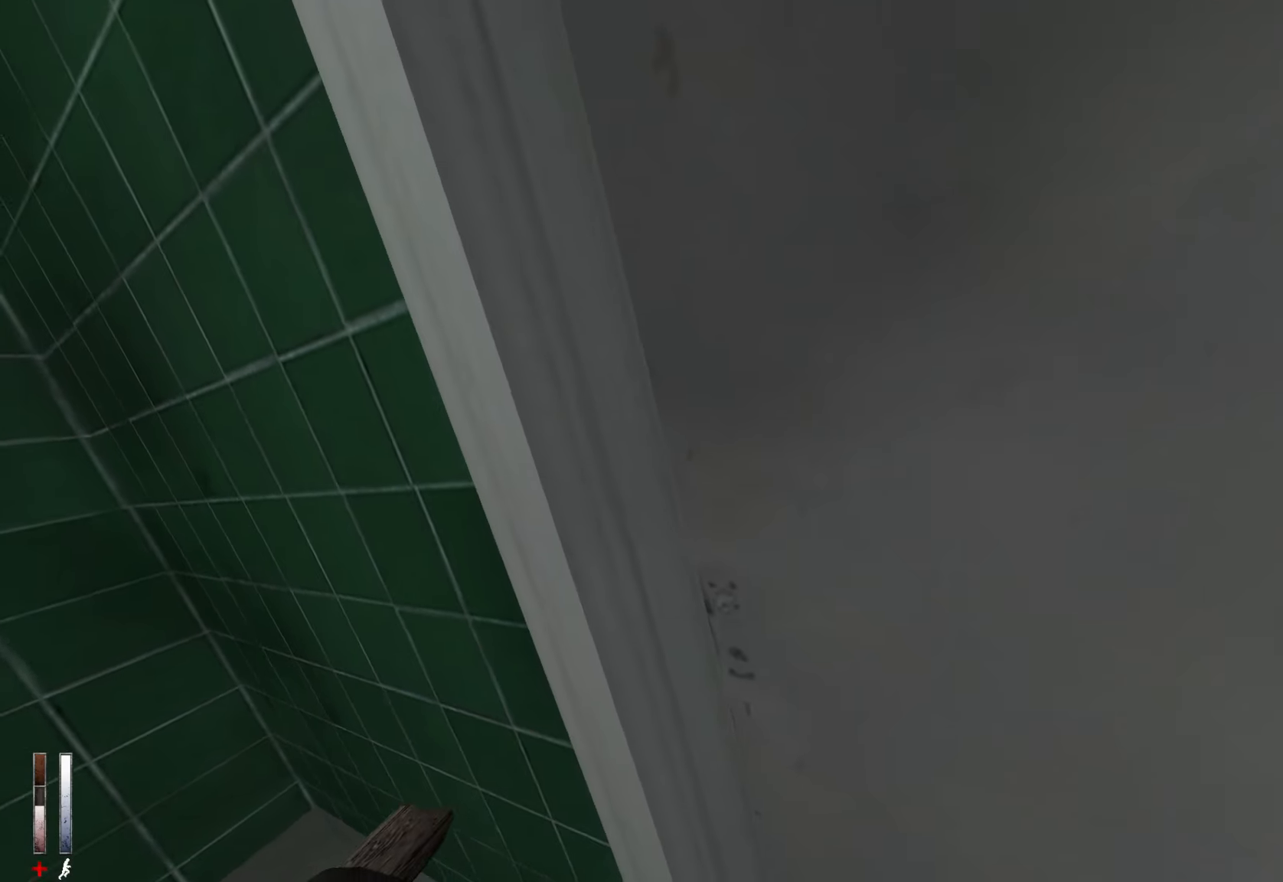
{"keys": [], "mouse": ["right"], "events": [[17, "mouse_right", "up"], [117, "mouse_right", "down"], [217, "mouse_right", "up"], [300, "mouse_right", "down"], [400, "mouse_right", "up"], [433, "mouse_right", "down"]]}
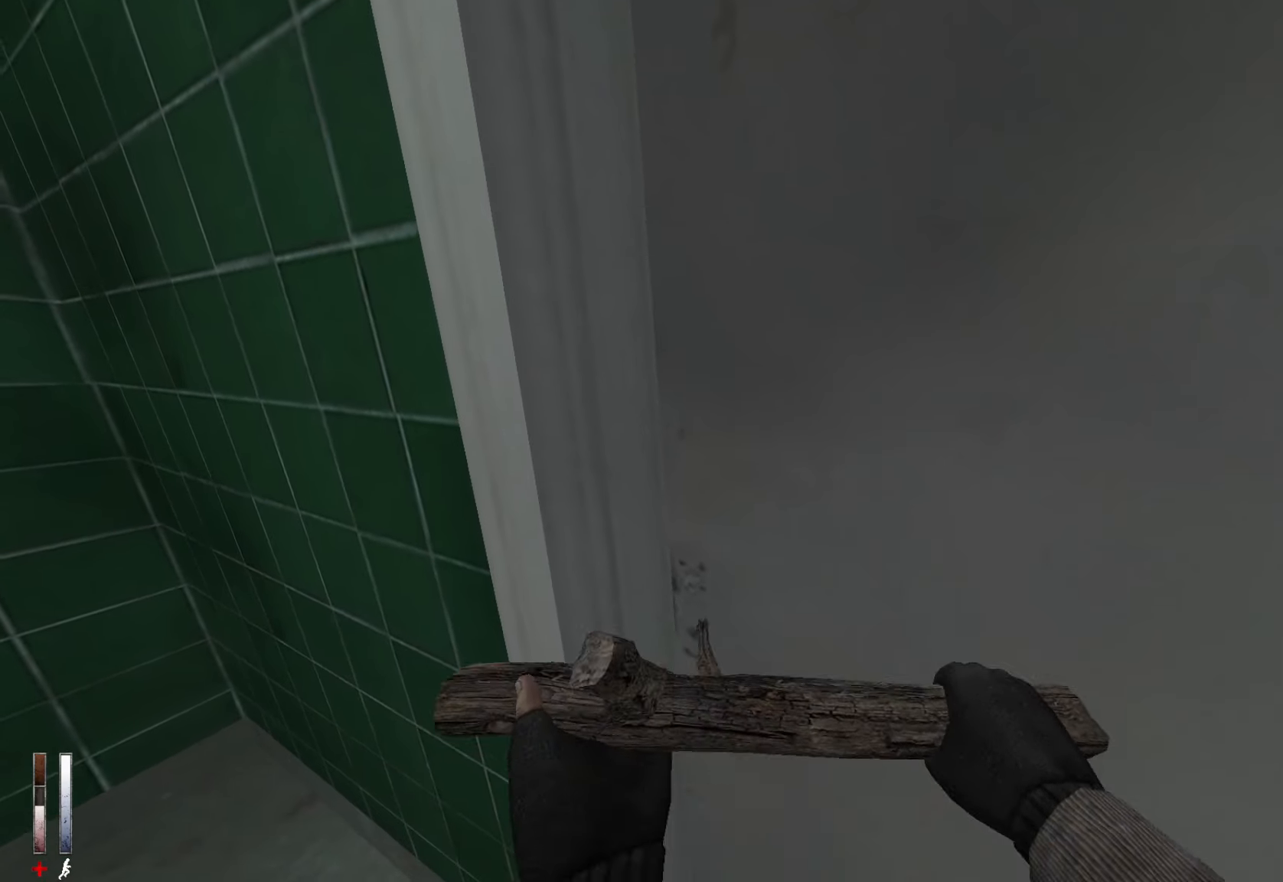
{"keys": [], "mouse": [], "events": [[83, "mouse_right", "up"], [133, "mouse_right", "down"], [217, "mouse_right", "up"]]}
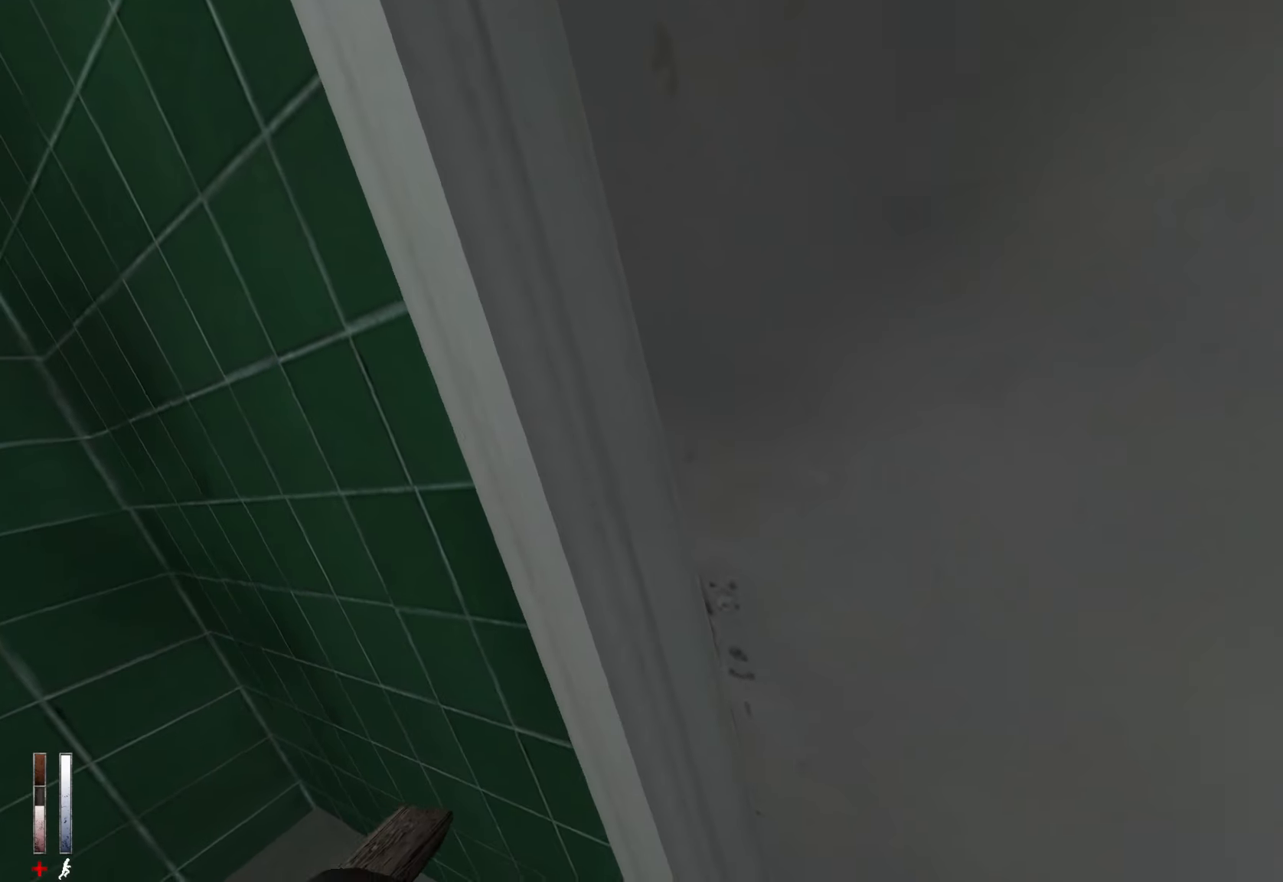
{"keys": [], "mouse": [], "events": []}
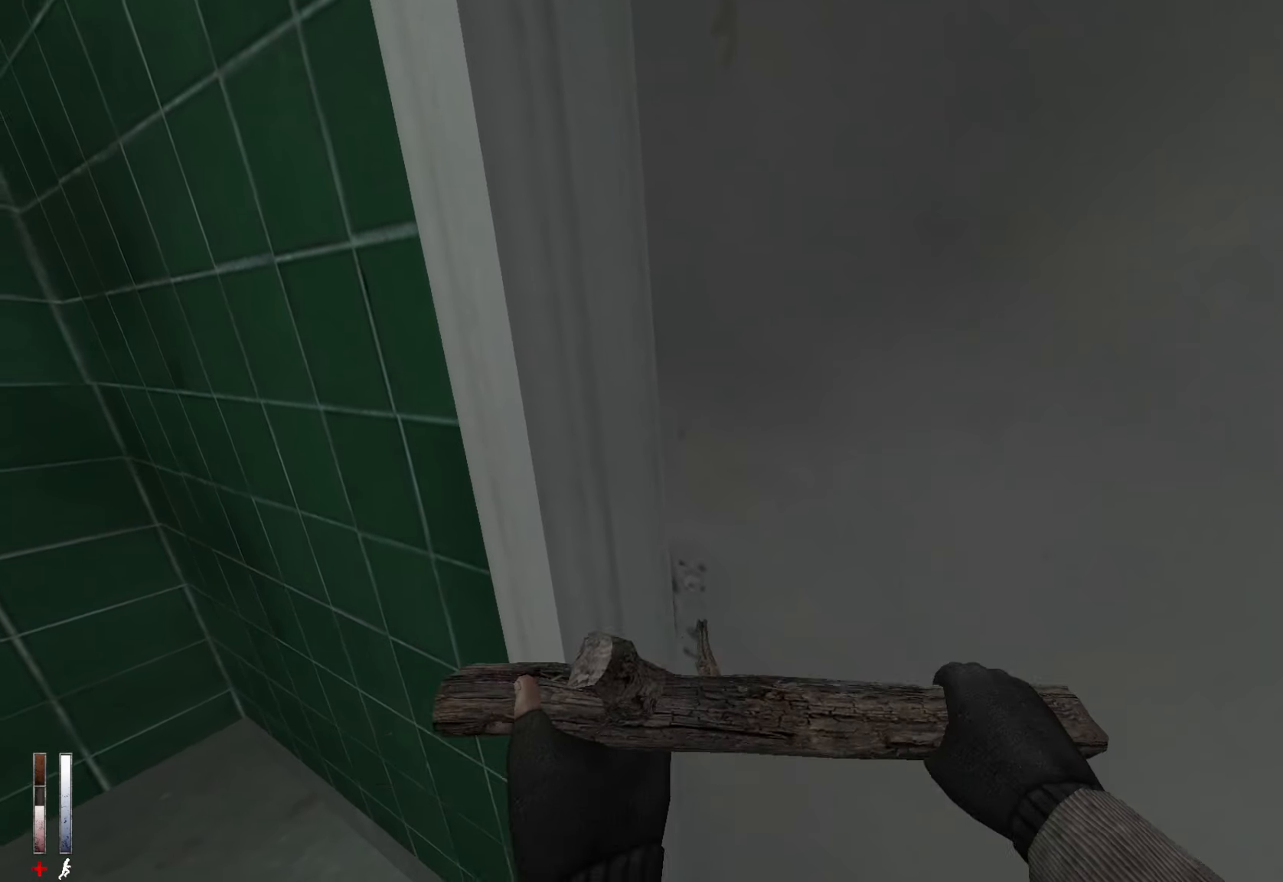
{"keys": [], "mouse": [], "events": []}
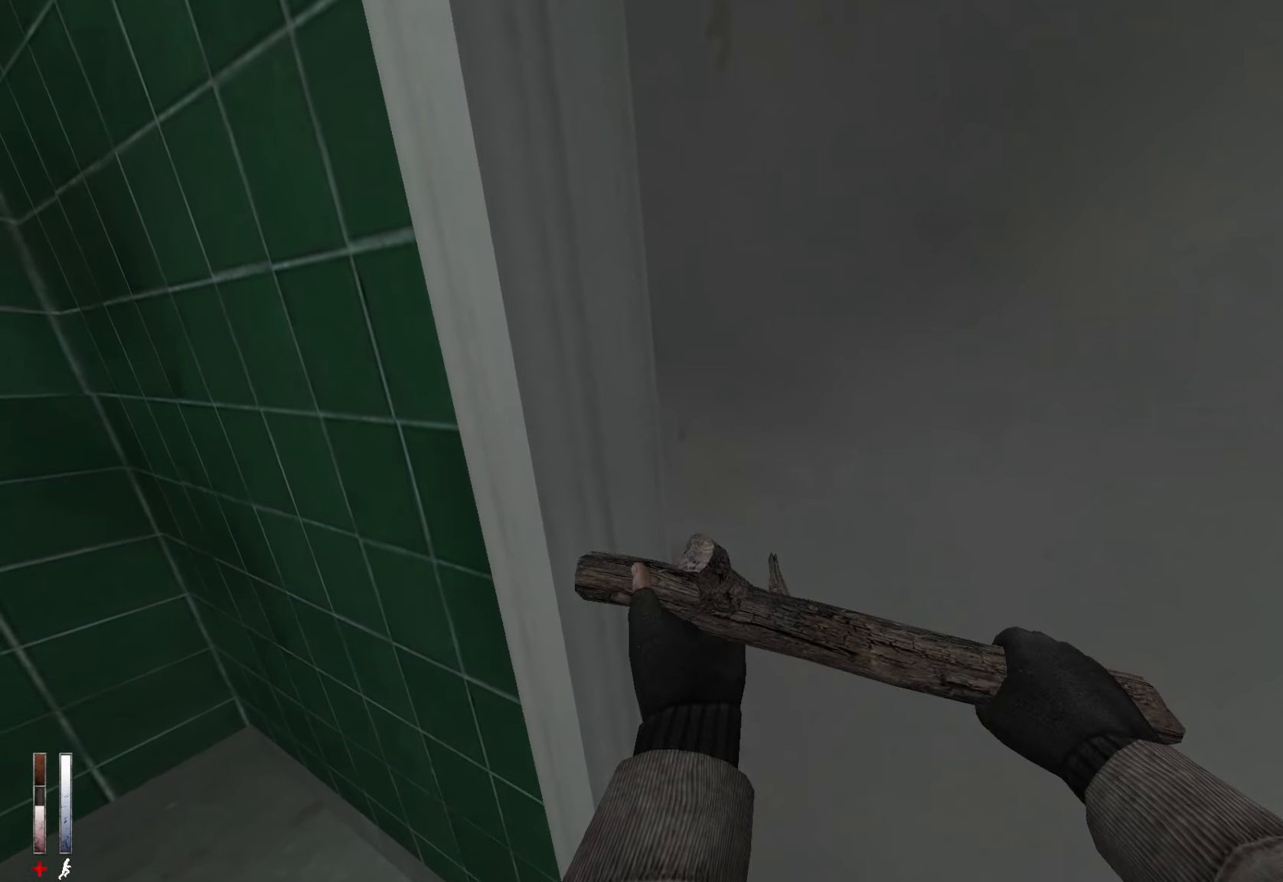
{"keys": [], "mouse": [], "events": []}
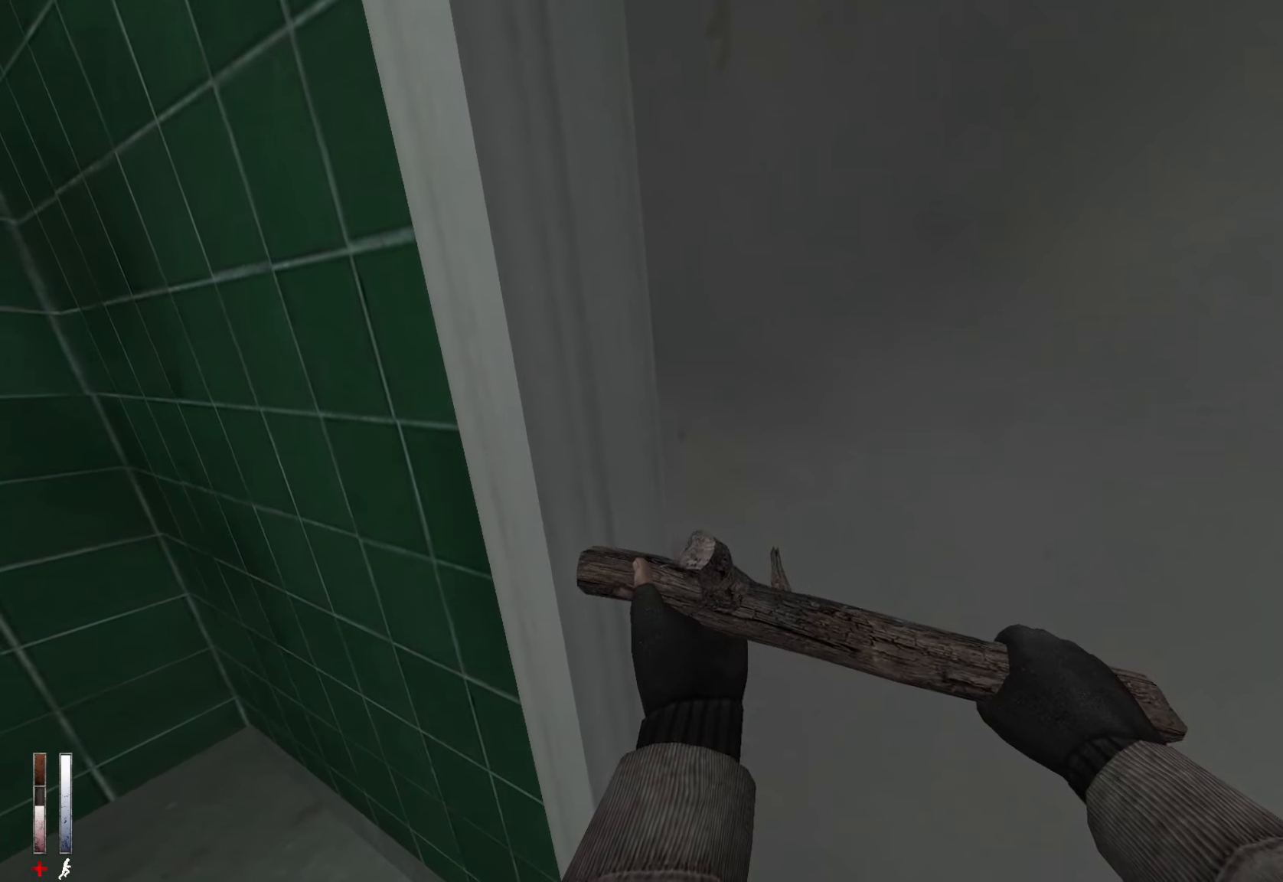
{"keys": [], "mouse": [], "events": []}
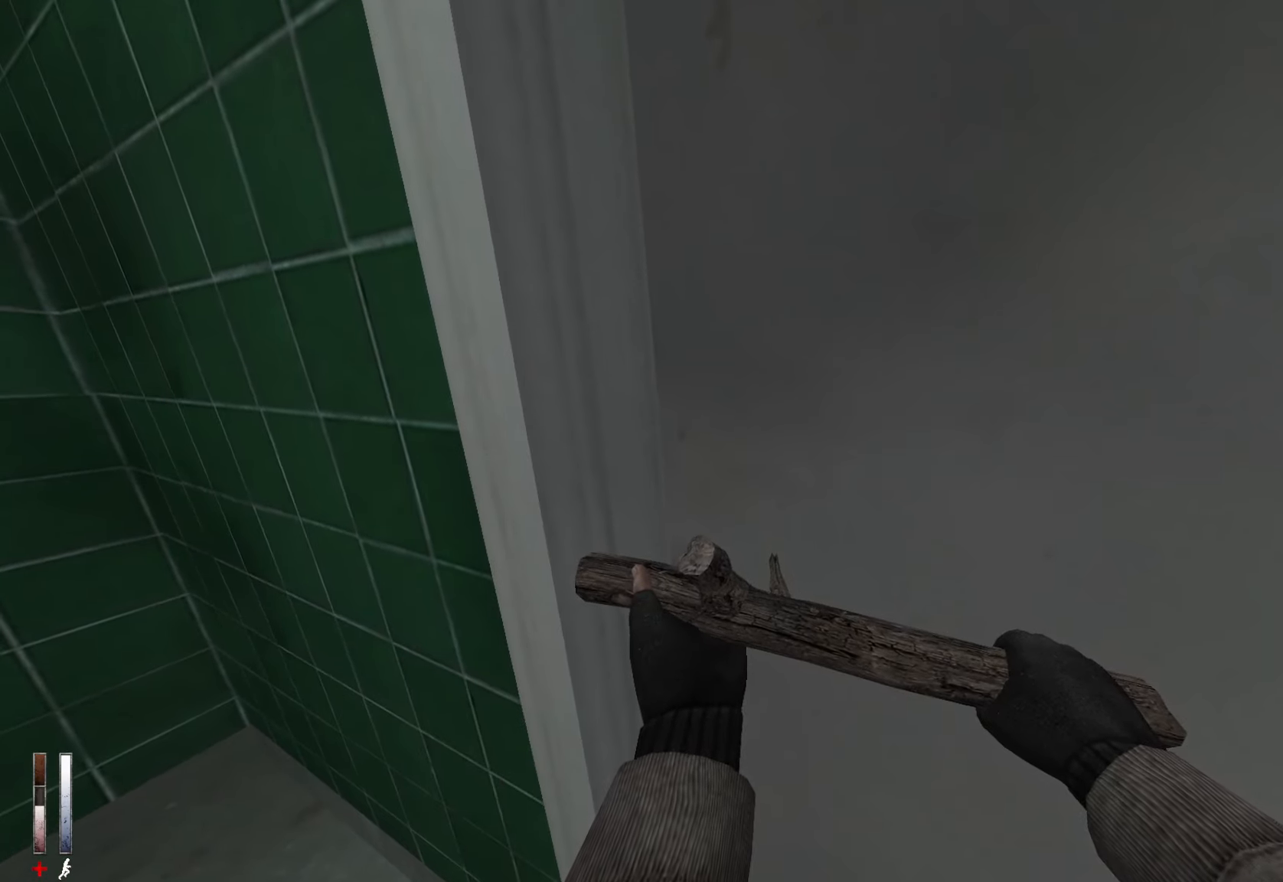
{"keys": [], "mouse": [], "events": []}
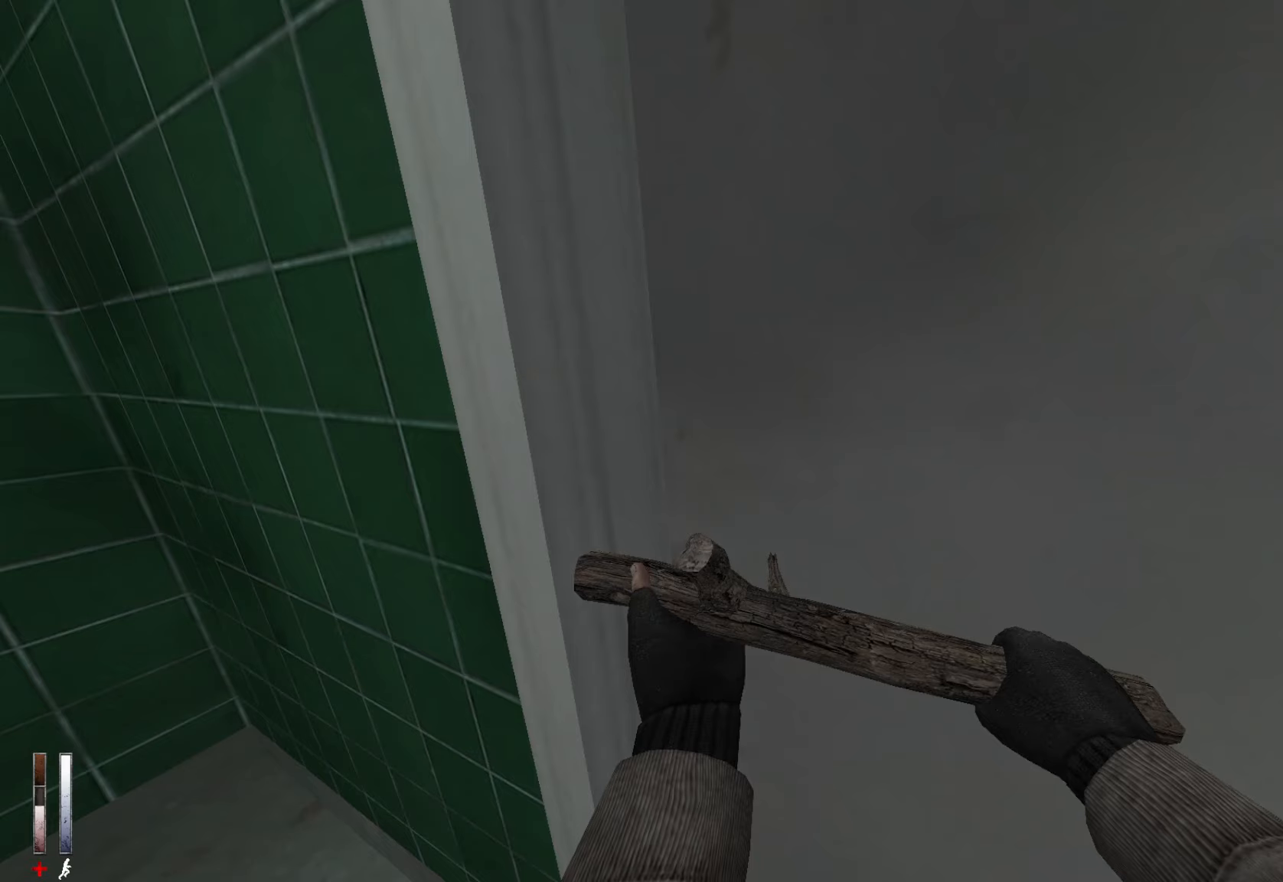
{"keys": [], "mouse": [], "events": []}
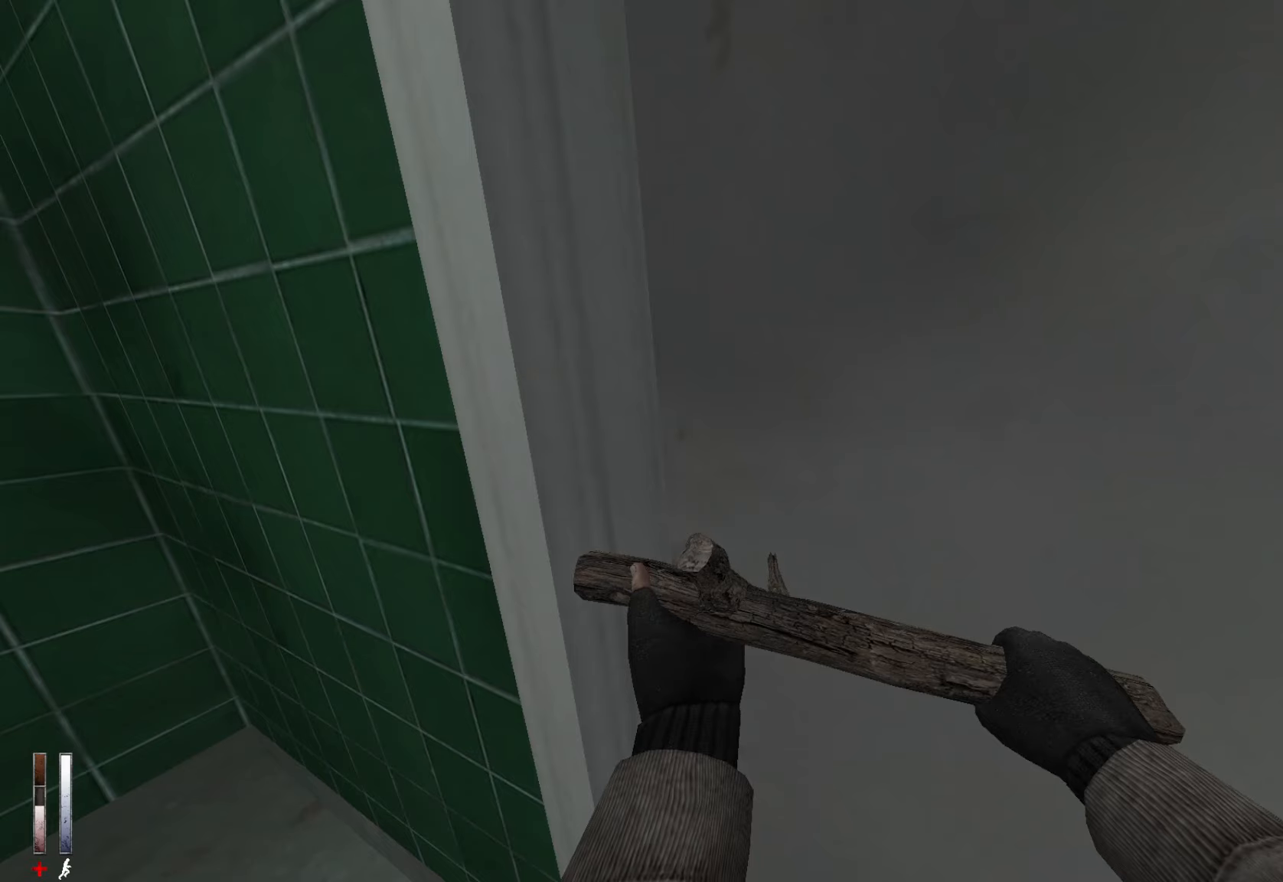
{"keys": [], "mouse": [], "events": []}
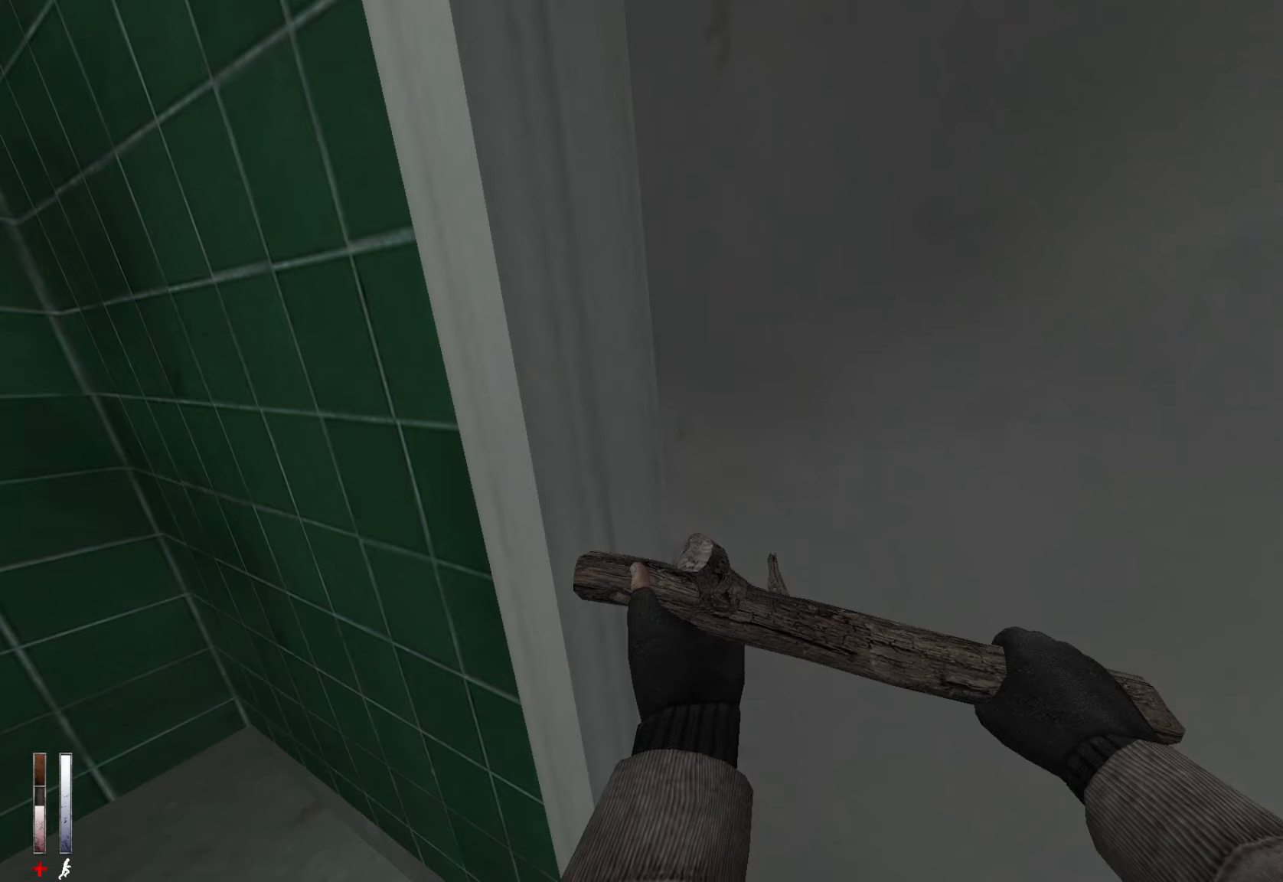
{"keys": [], "mouse": [], "events": []}
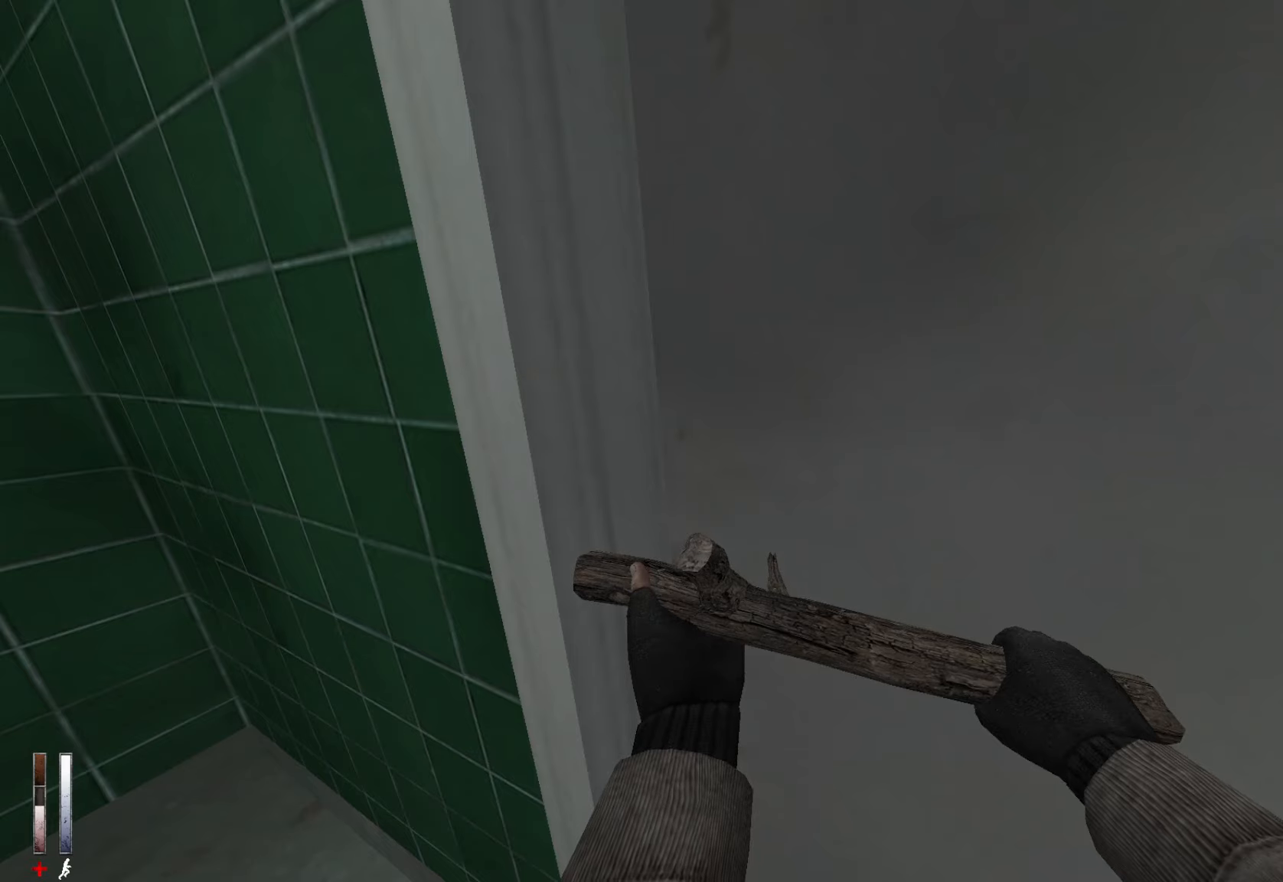
{"keys": [], "mouse": [], "events": []}
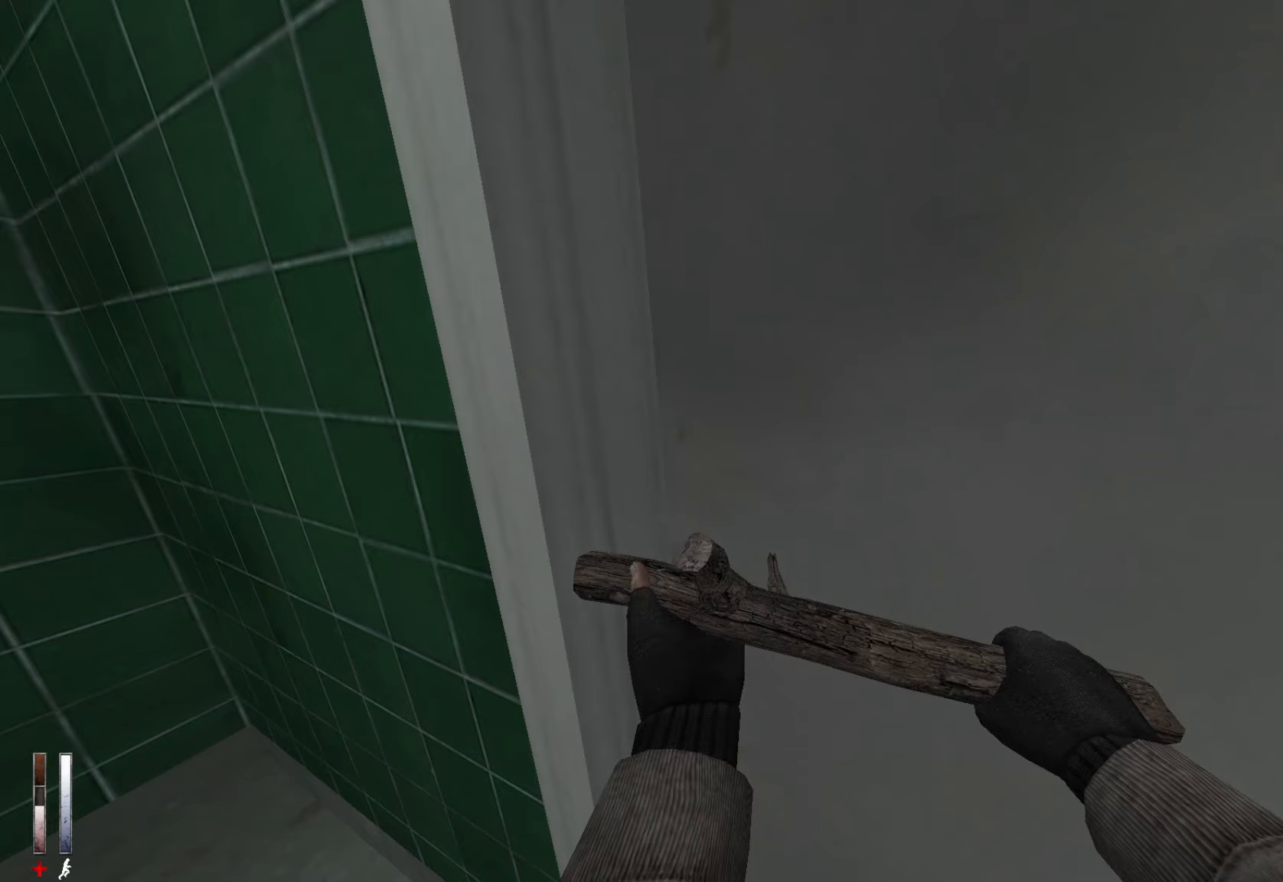
{"keys": [], "mouse": [], "events": []}
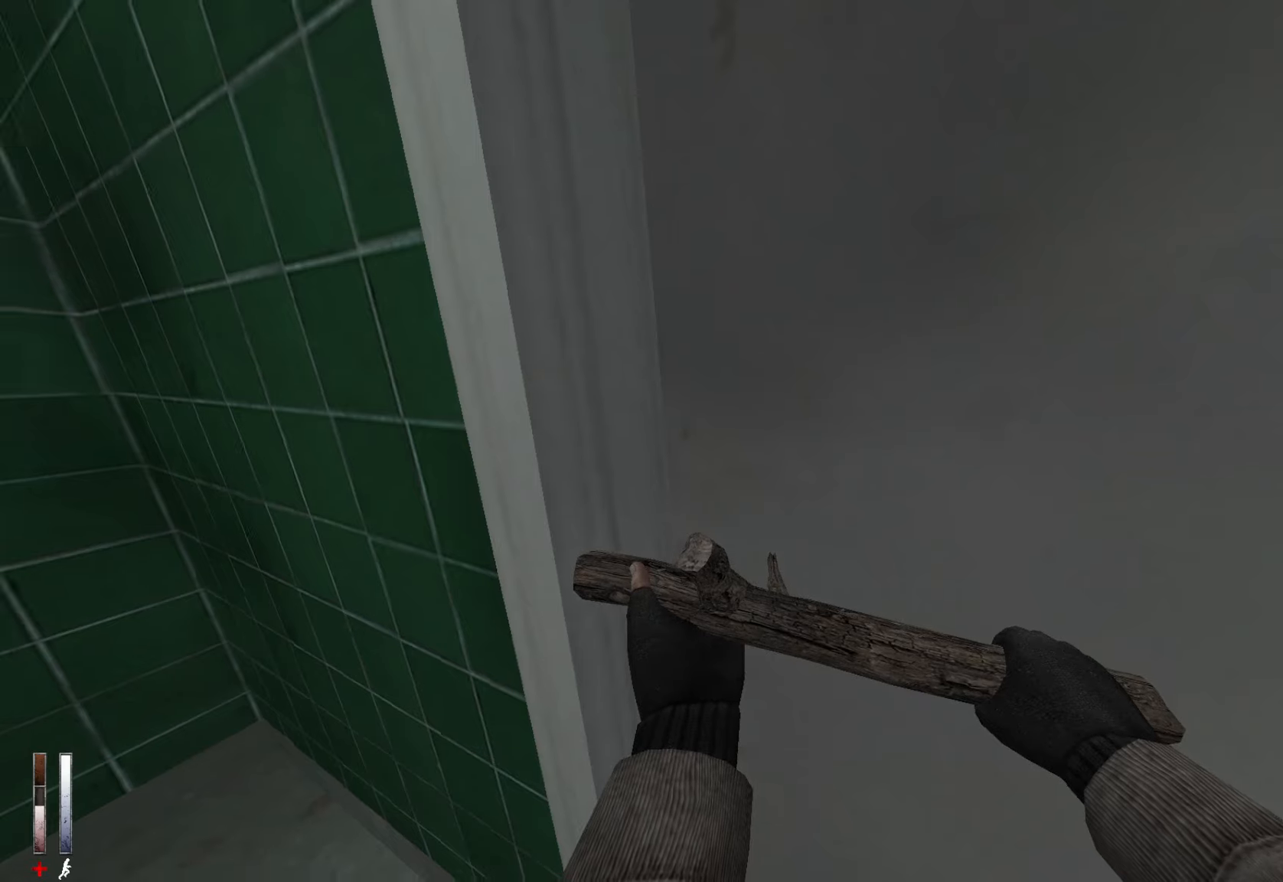
{"keys": ["z"], "mouse": ["right"], "events": [[100, "z", "down"], [417, "mouse_right", "down"]]}
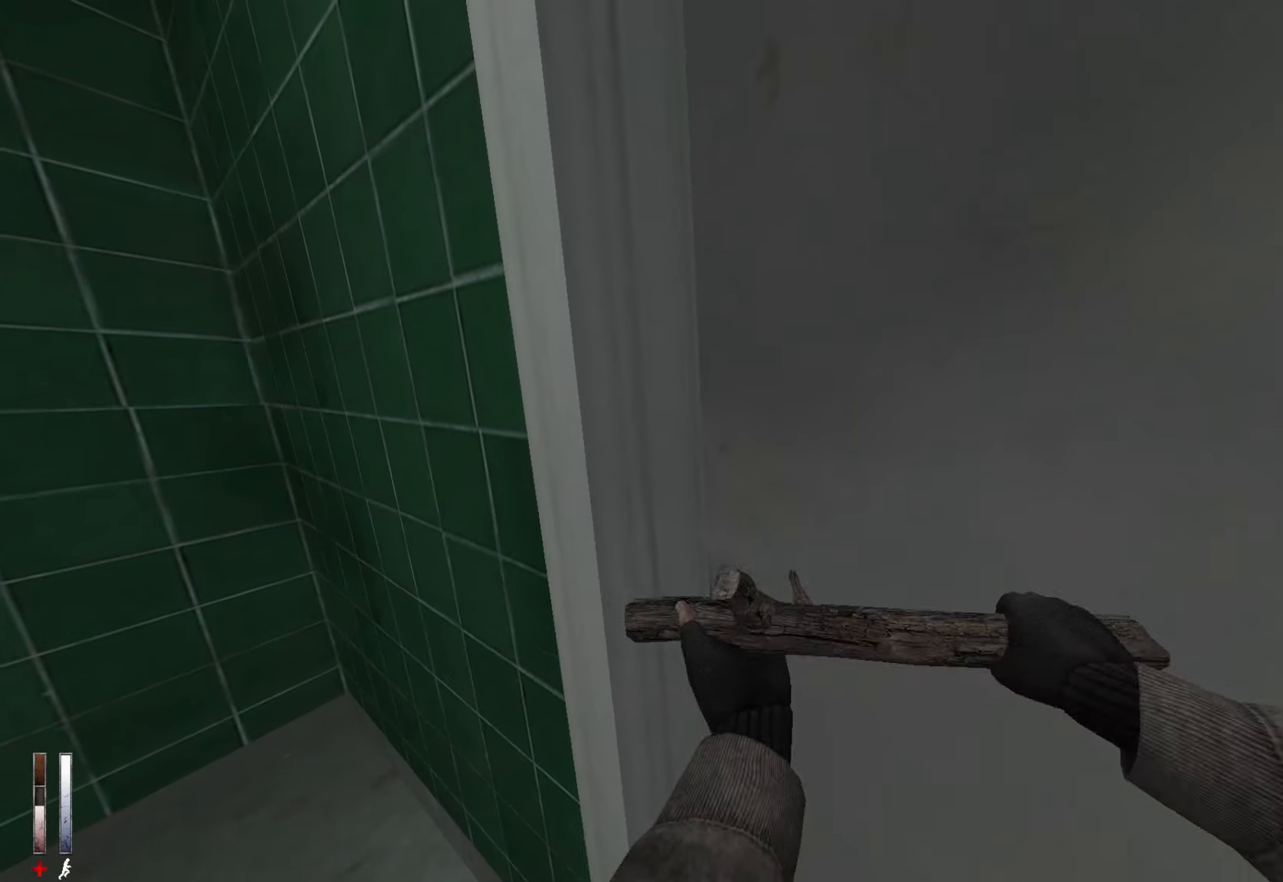
{"keys": ["z"], "mouse": [], "events": [[17, "mouse_right", "up"]]}
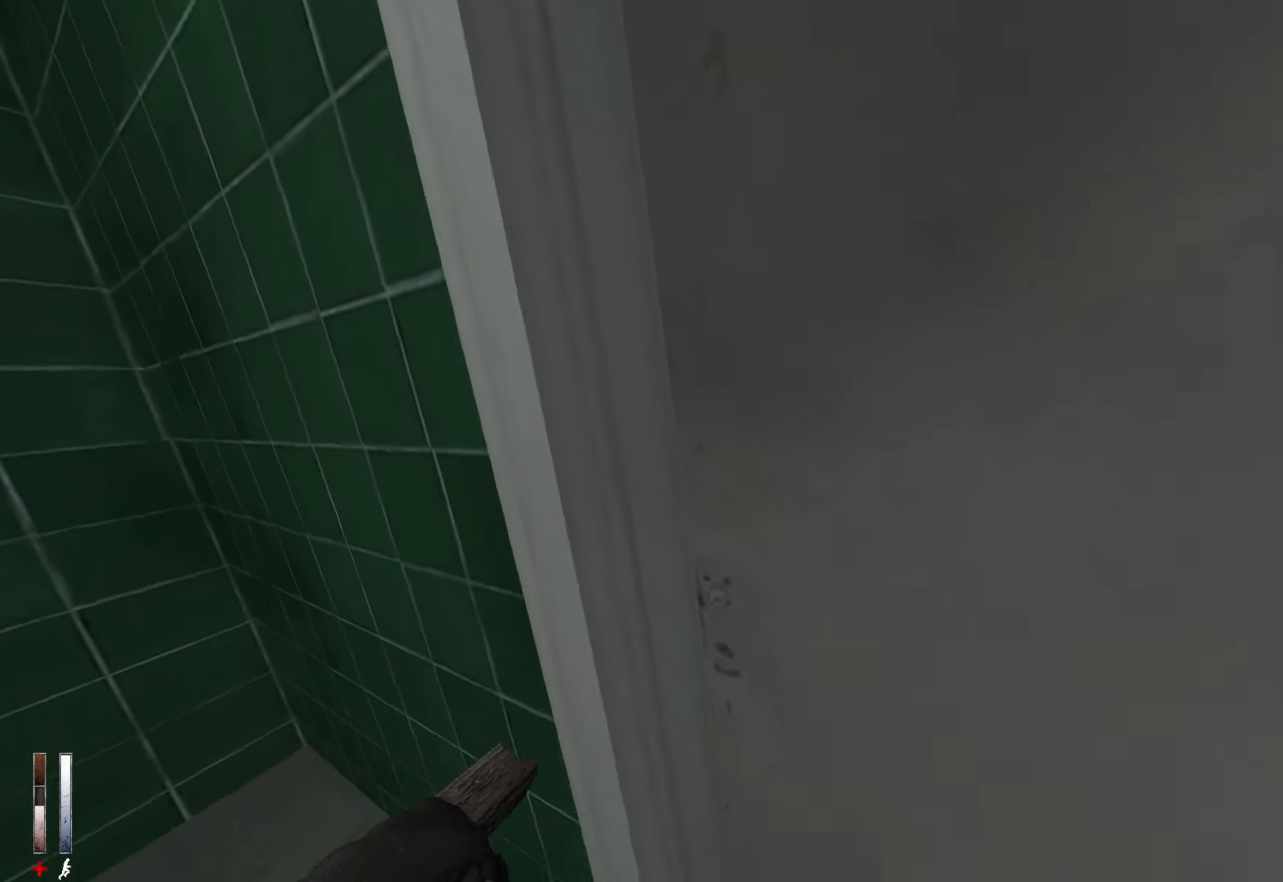
{"keys": ["z"], "mouse": ["left"], "events": [[500, "mouse_left", "down"]]}
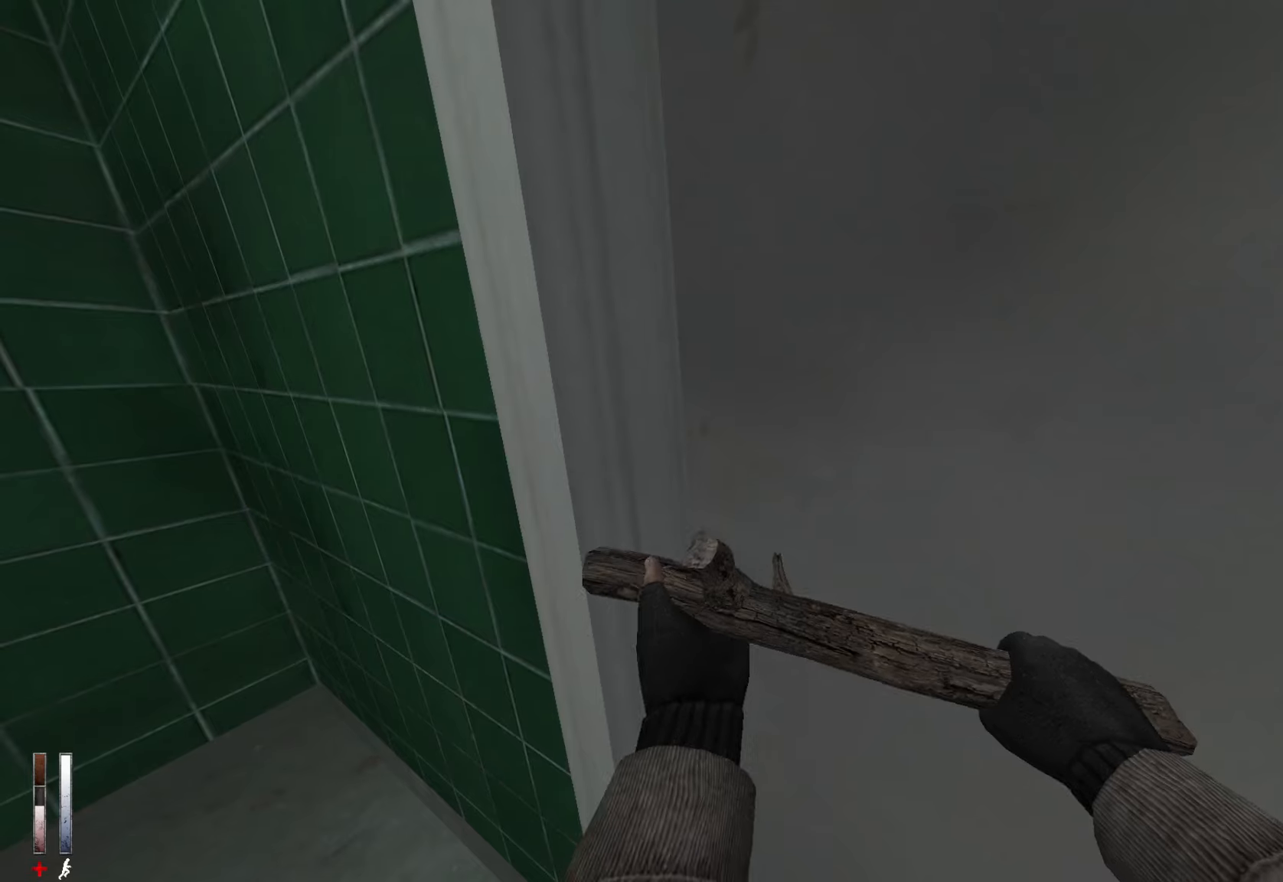
{"keys": ["z"], "mouse": [], "events": [[133, "mouse_left", "up"]]}
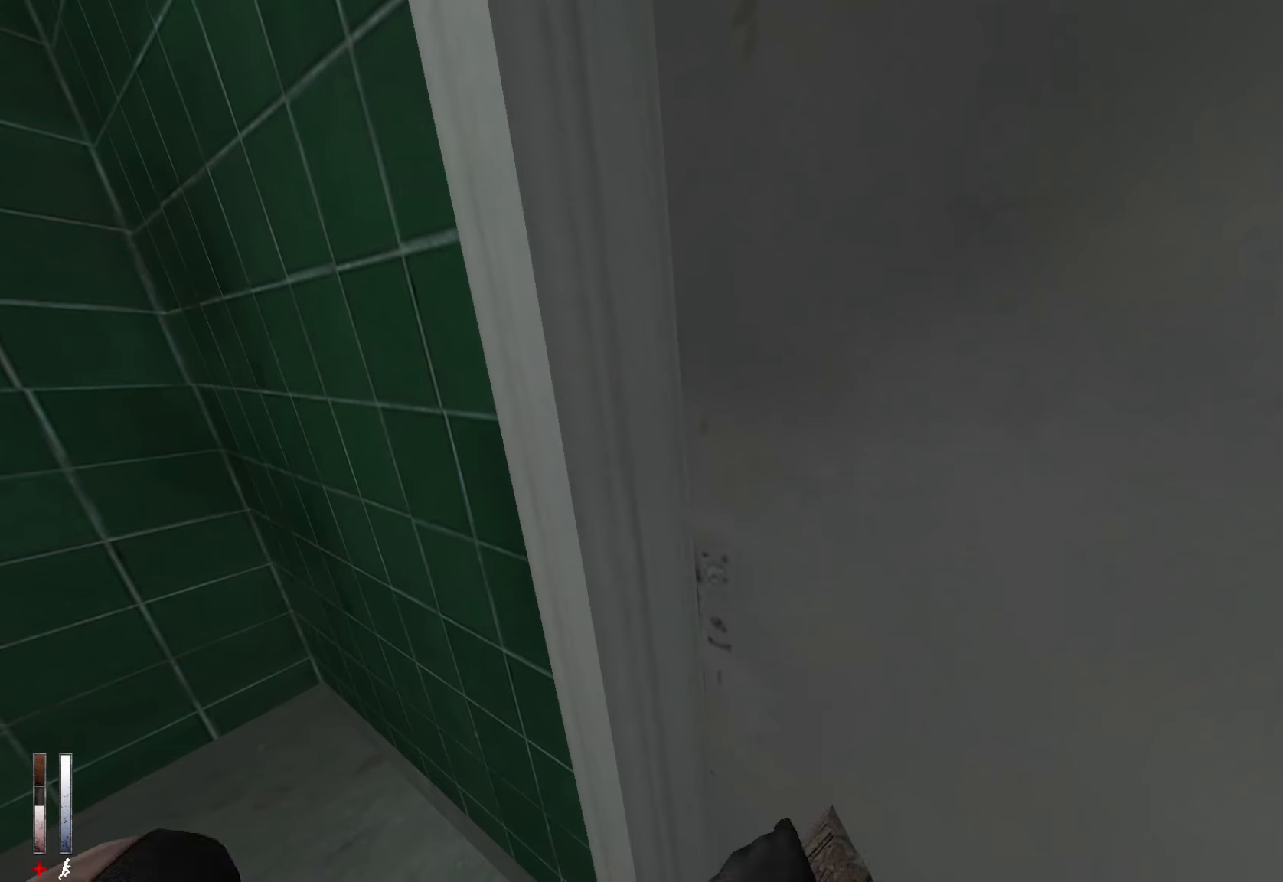
{"keys": ["z"], "mouse": [], "events": []}
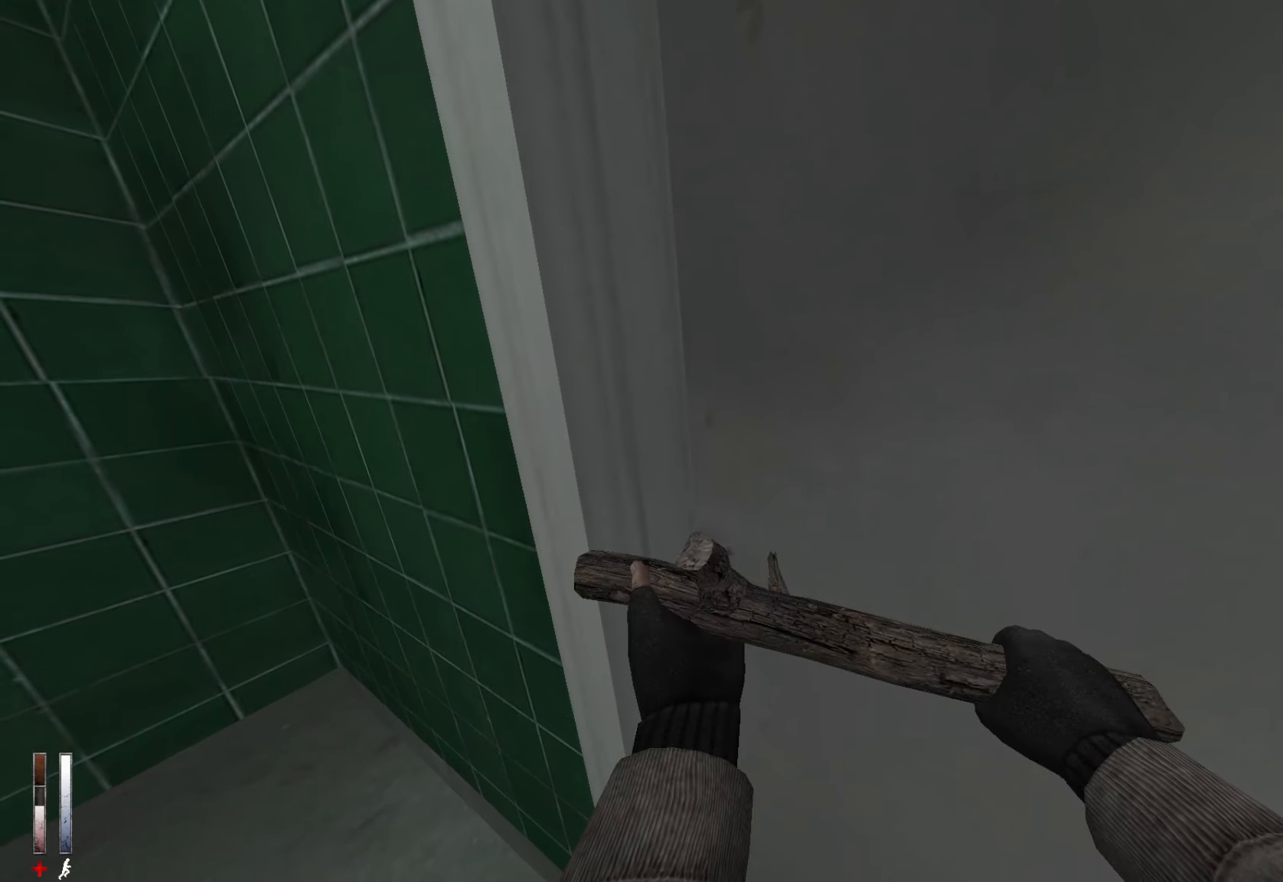
{"keys": ["z"], "mouse": [], "events": []}